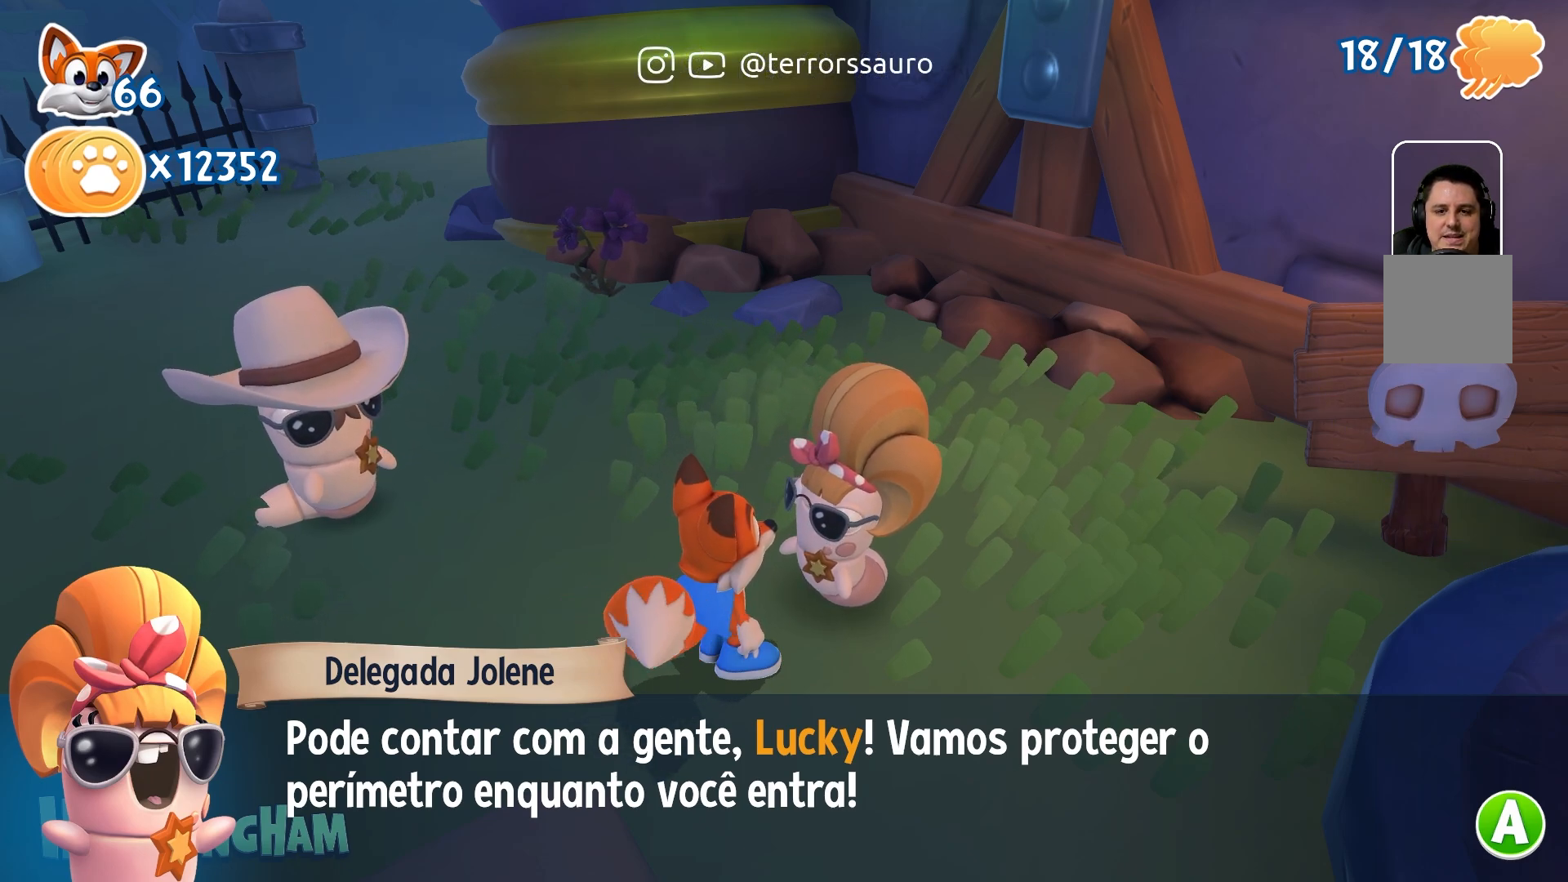
Gameplay with a controller (Xbox layout); each line is a JSON object with the inputs held at the frame after it. "events" lists button and stick changes between this image and that frame as [ms after this image, input, new state], when the widget could be followed in between. Not read: L3 R3.
{"buttons": [], "left_stick": "up", "right_stick": "center", "events": [[117, "A", "down"], [267, "A", "up"], [500, "left_stick", "up"]]}
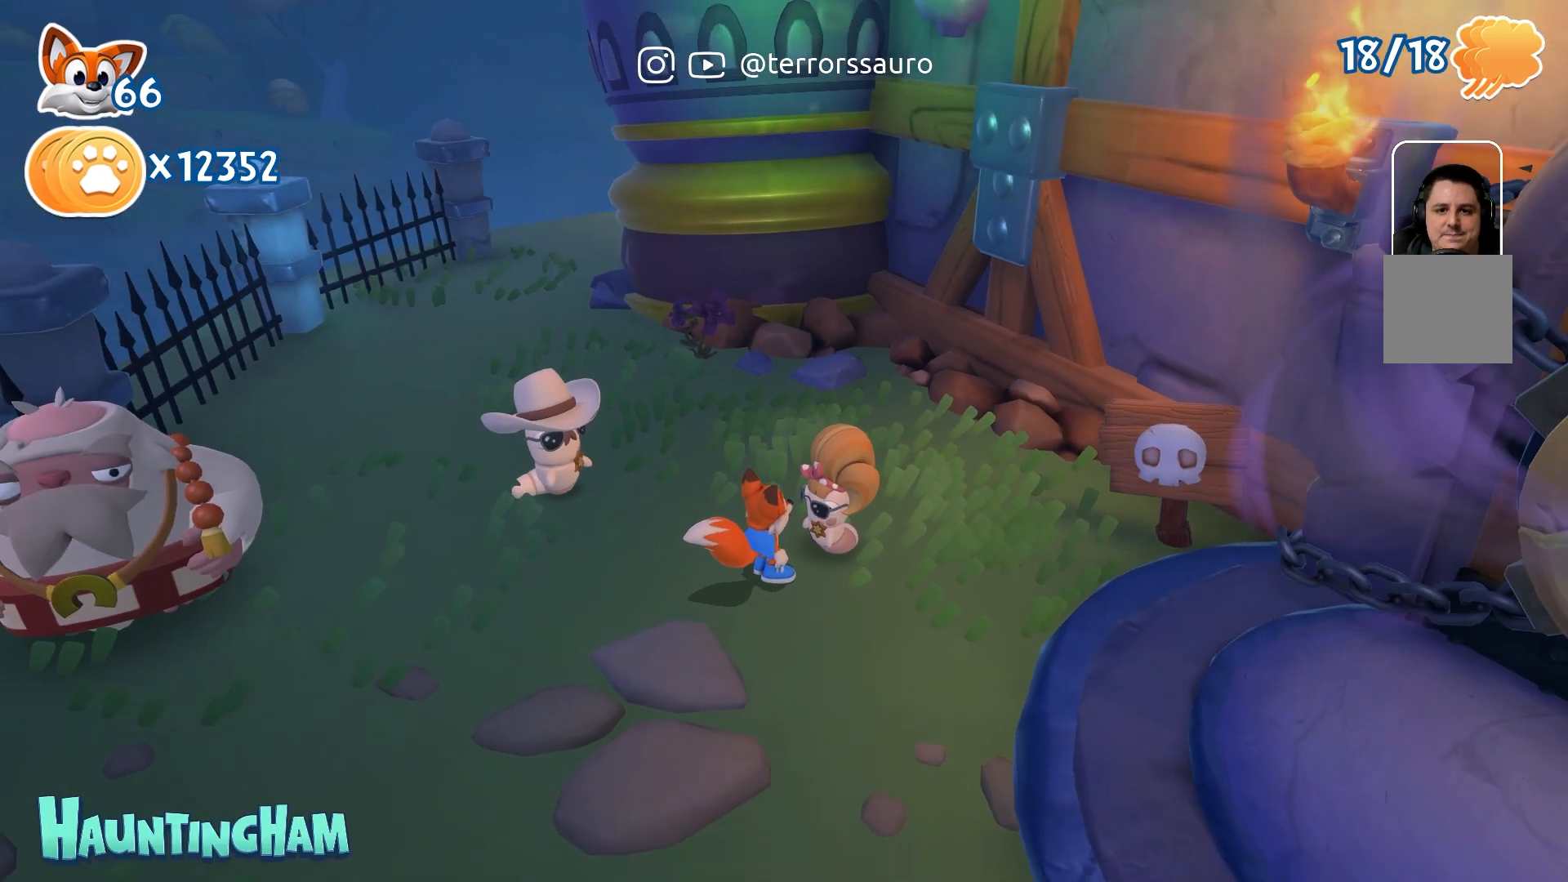
{"buttons": [], "left_stick": "up-left", "right_stick": "center", "events": [[67, "left_stick", "up-left"]]}
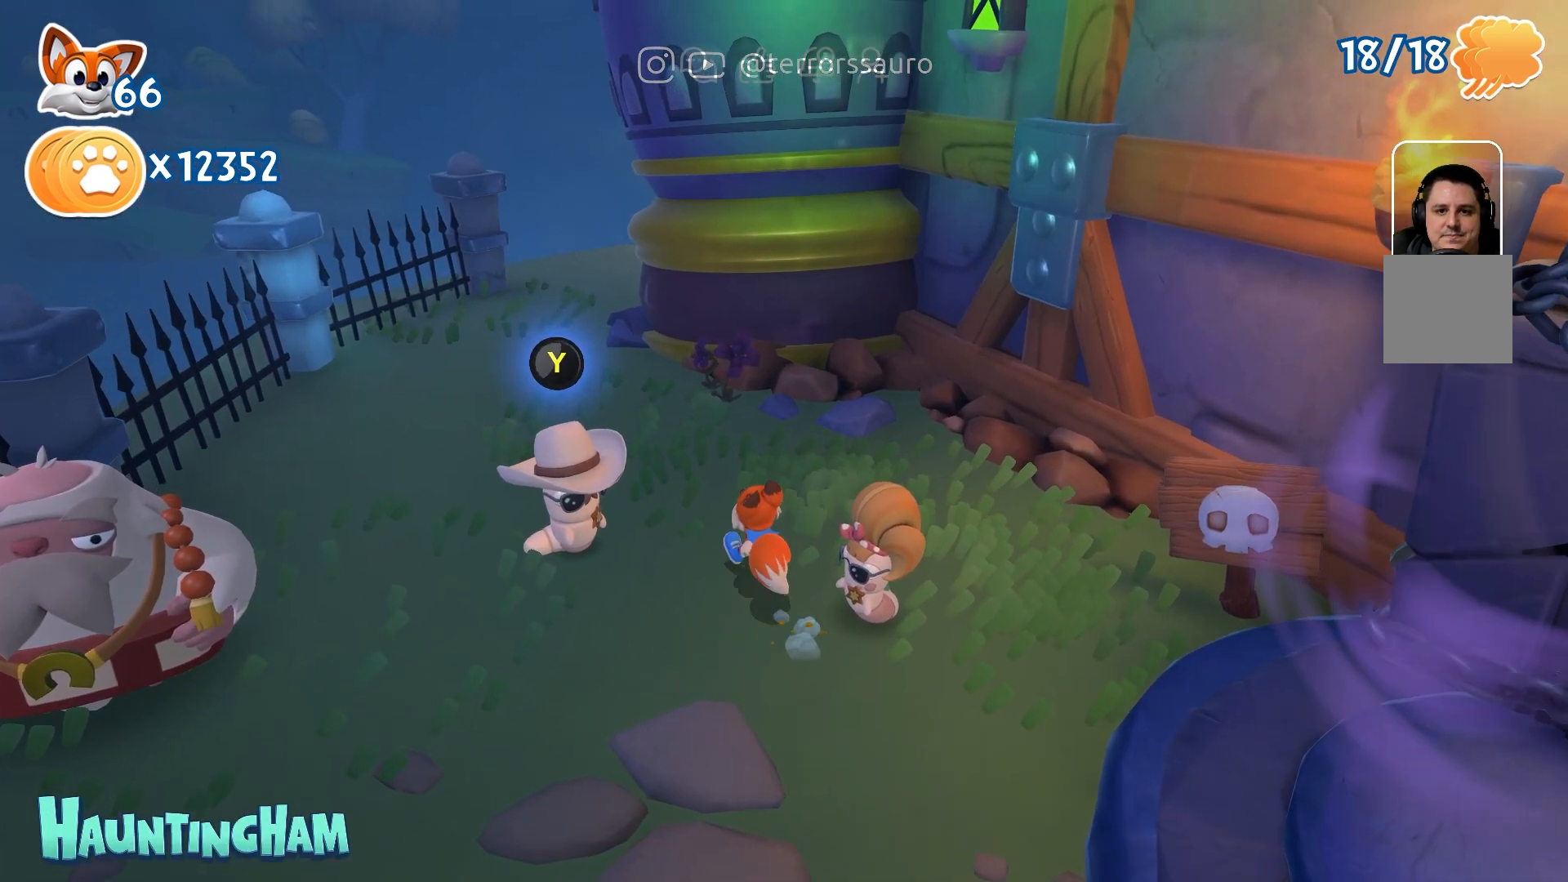
{"buttons": [], "left_stick": "up-left", "right_stick": "right", "events": [[250, "right_stick", "right"]]}
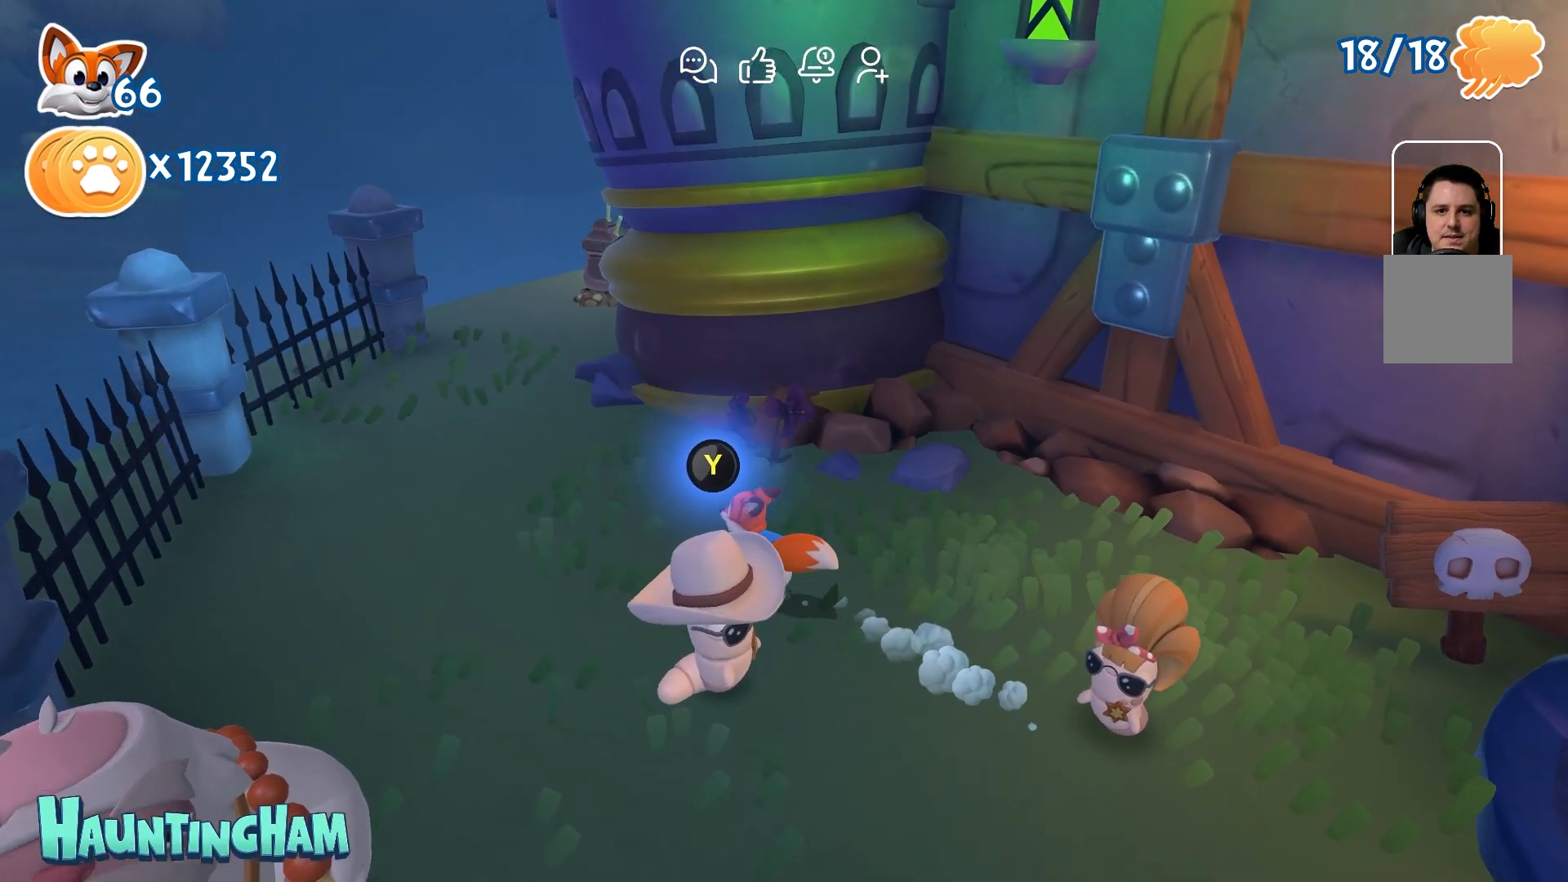
{"buttons": [], "left_stick": "up-left", "right_stick": "center", "events": [[83, "right_stick", "center"]]}
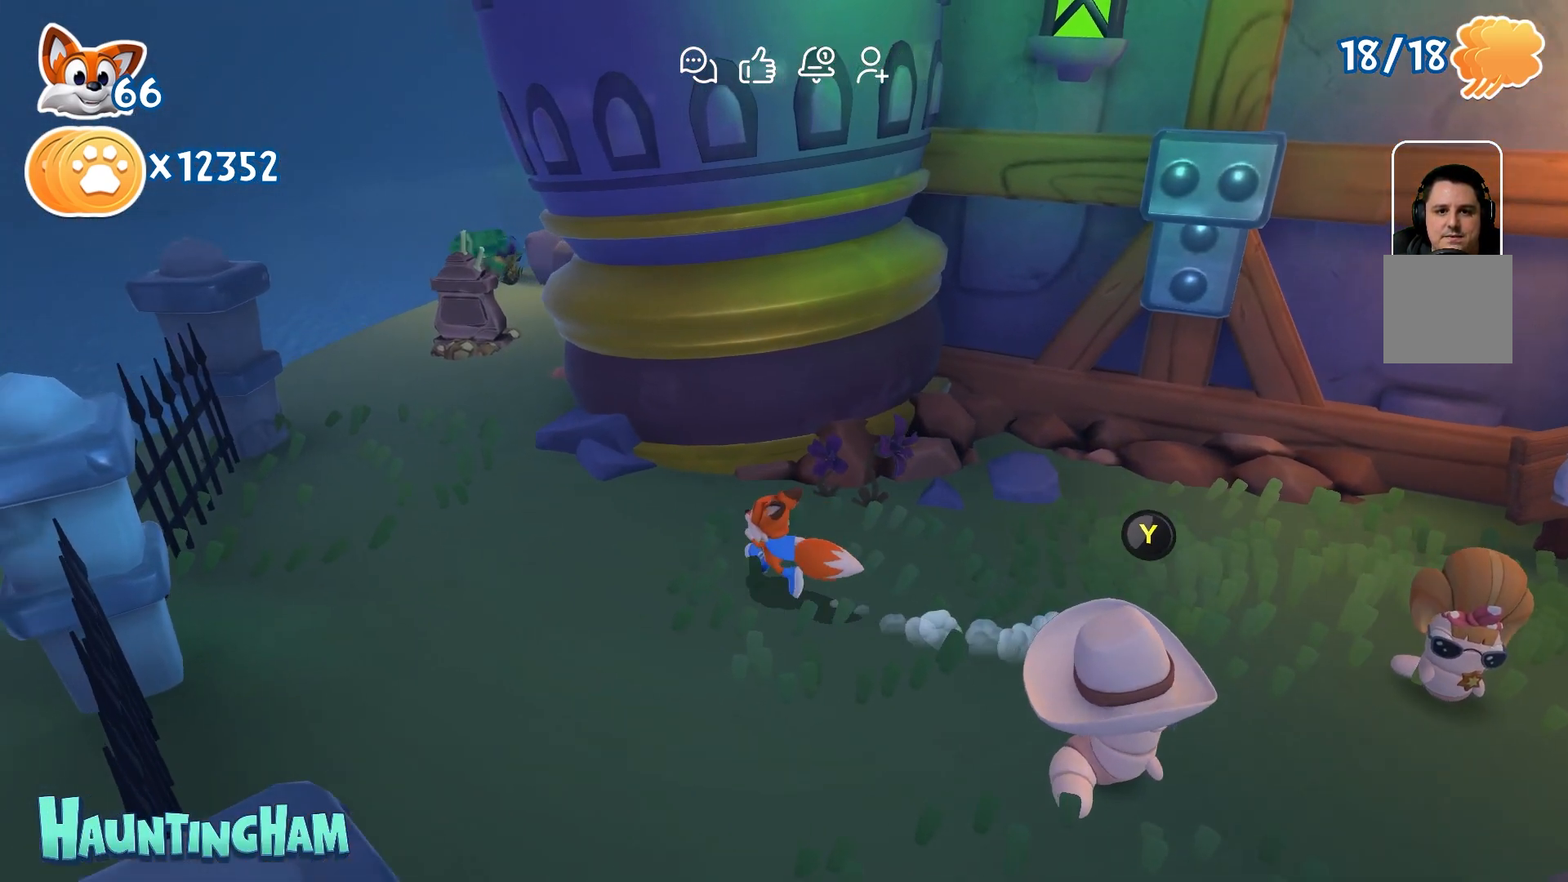
{"buttons": [], "left_stick": "up-left", "right_stick": "right", "events": [[417, "right_stick", "right"]]}
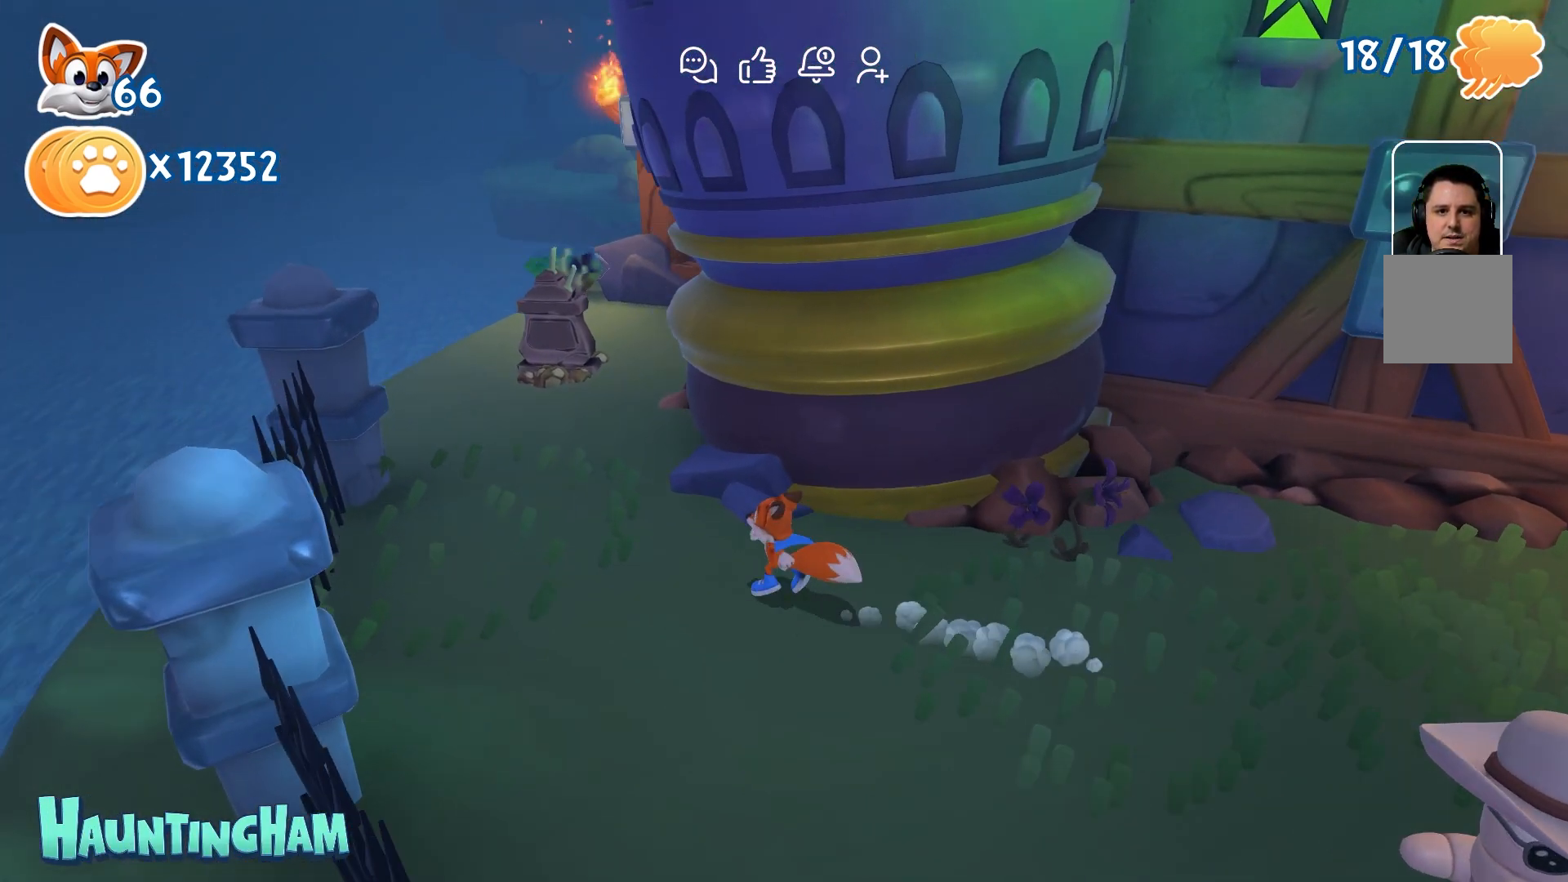
{"buttons": [], "left_stick": "up-left", "right_stick": "center", "events": [[50, "right_stick", "center"]]}
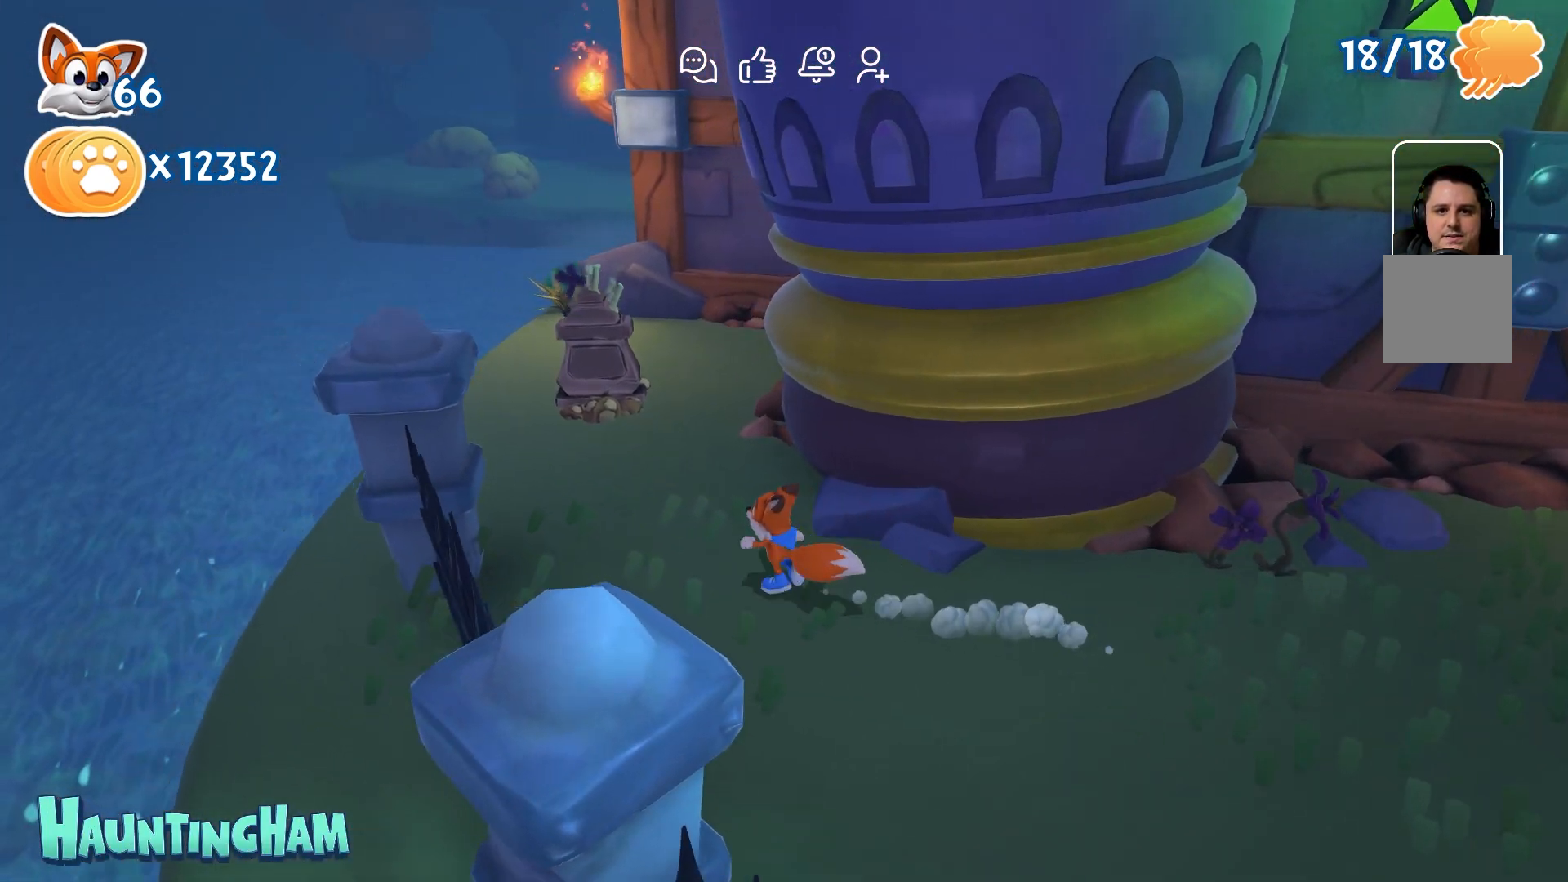
{"buttons": ["R2"], "left_stick": "up-left", "right_stick": "center", "events": [[500, "R2", "down"]]}
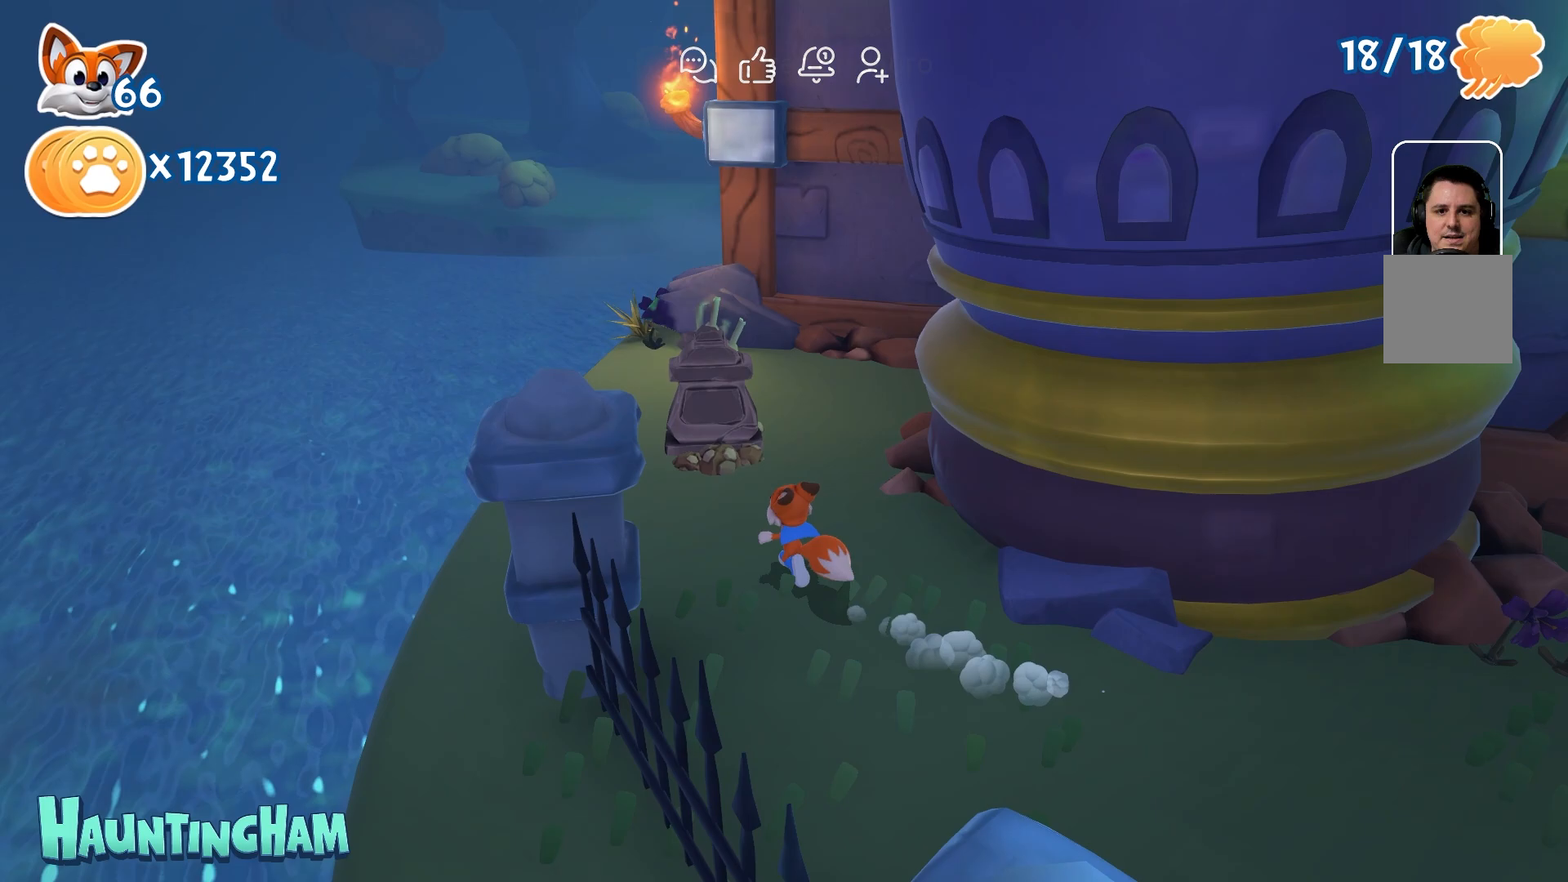
{"buttons": ["R2"], "left_stick": "up-left", "right_stick": "center", "events": []}
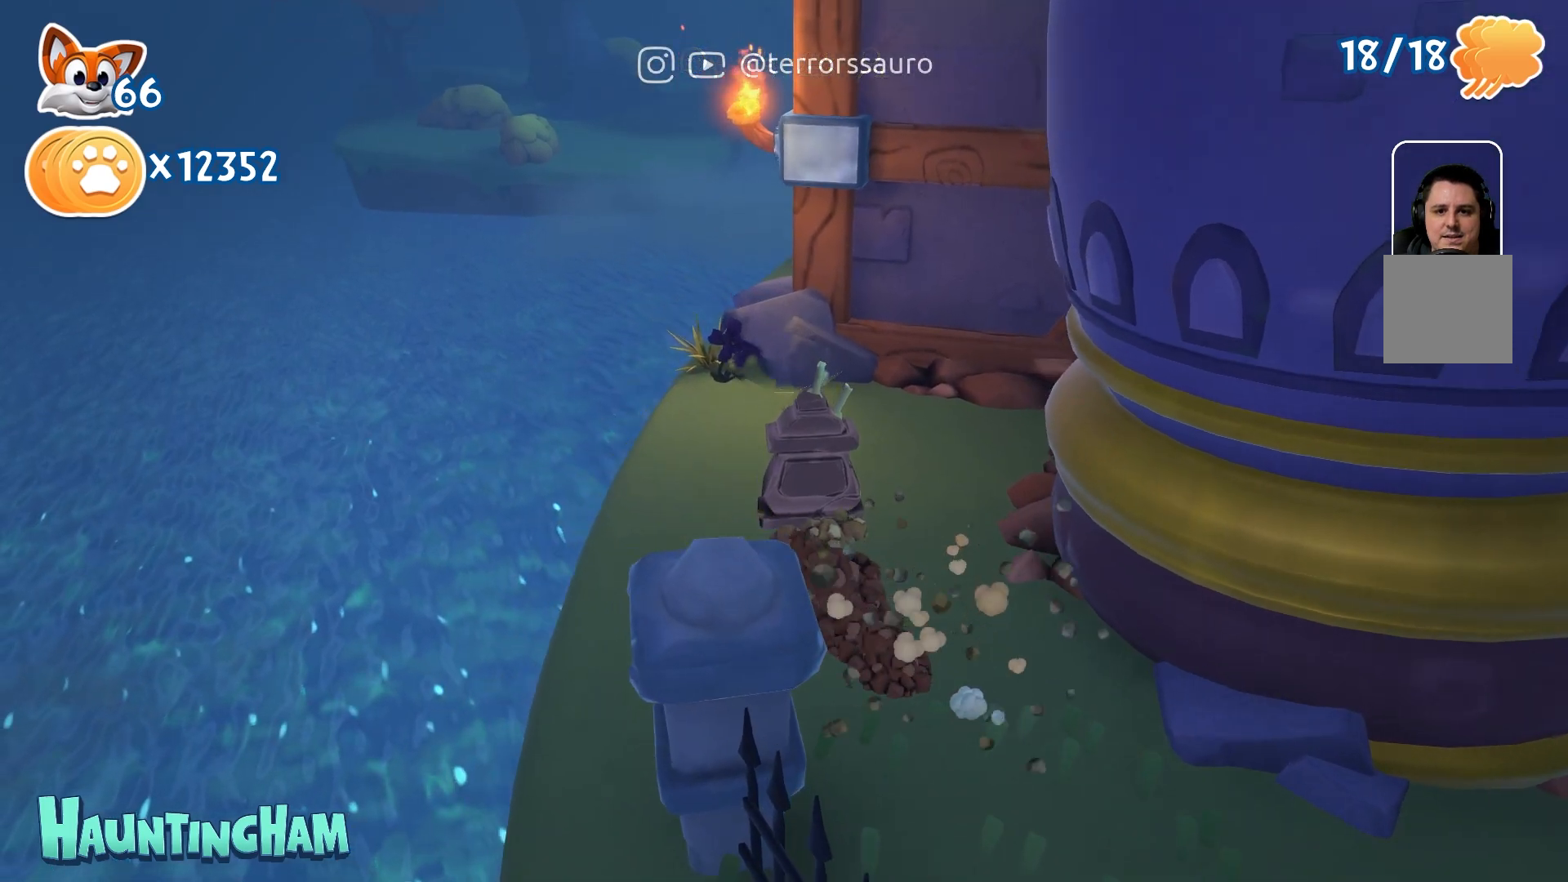
{"buttons": [], "left_stick": "up-left", "right_stick": "center", "events": [[250, "R2", "up"]]}
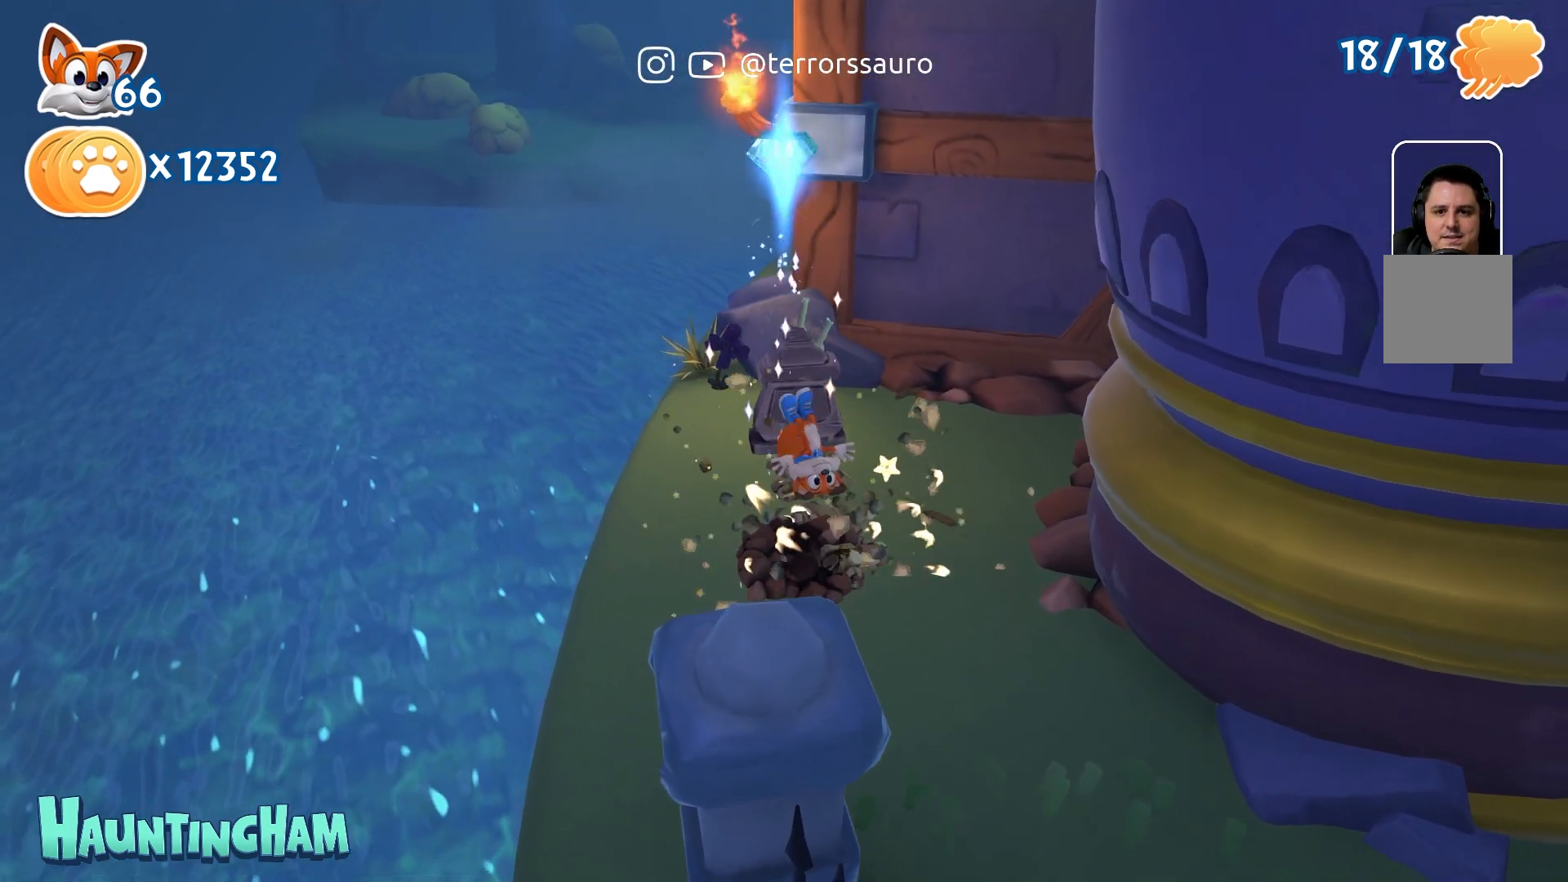
{"buttons": [], "left_stick": "up-left", "right_stick": "right", "events": [[200, "right_stick", "right"]]}
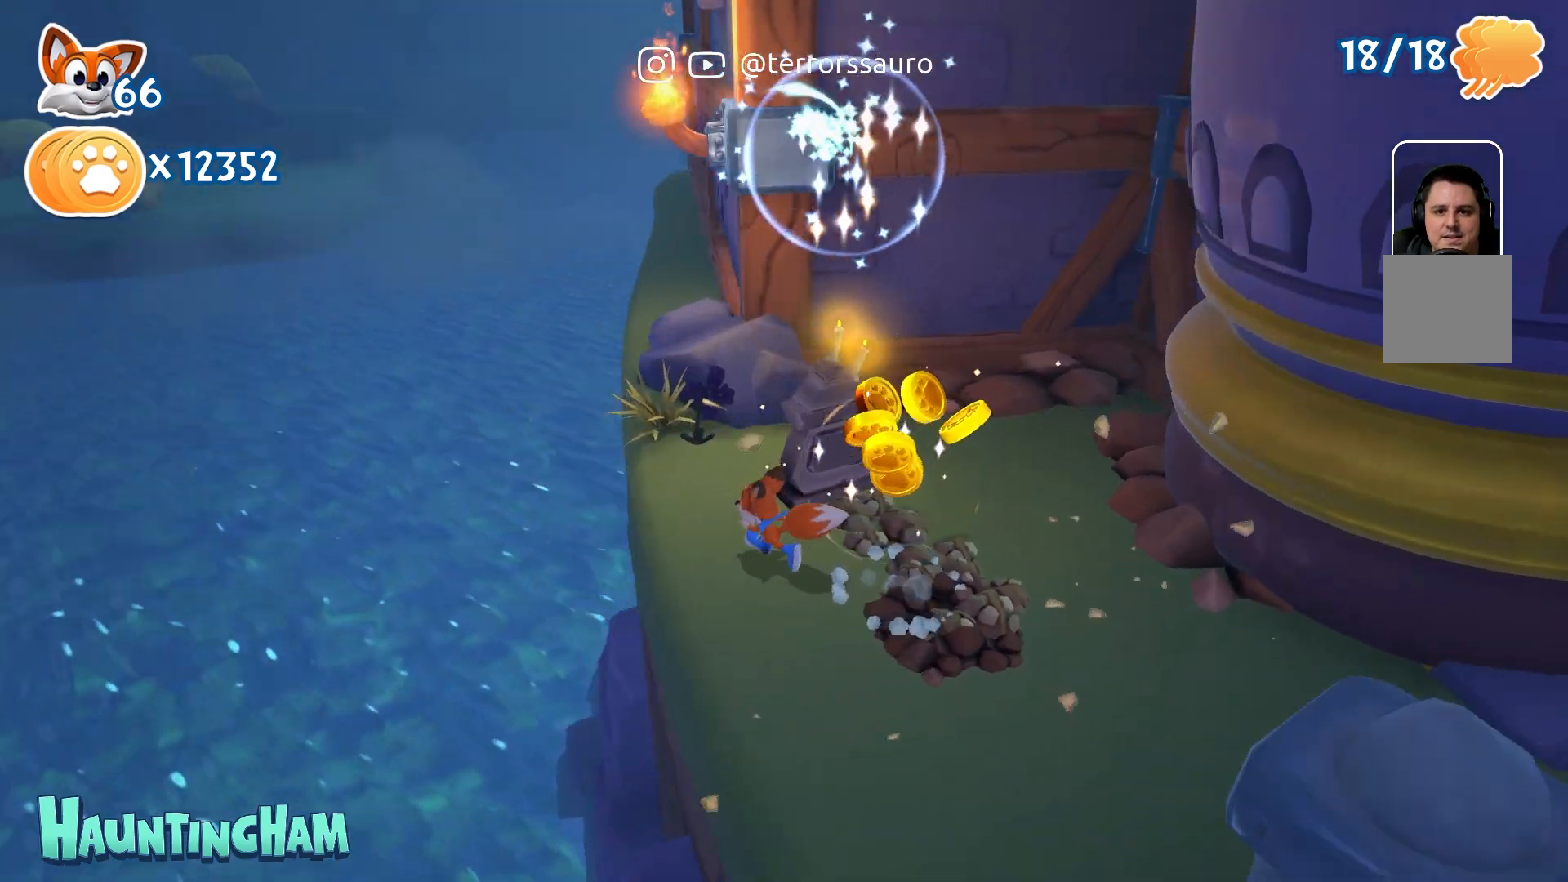
{"buttons": [], "left_stick": "center", "right_stick": "center", "events": [[67, "right_stick", "center"], [317, "left_stick", "center"]]}
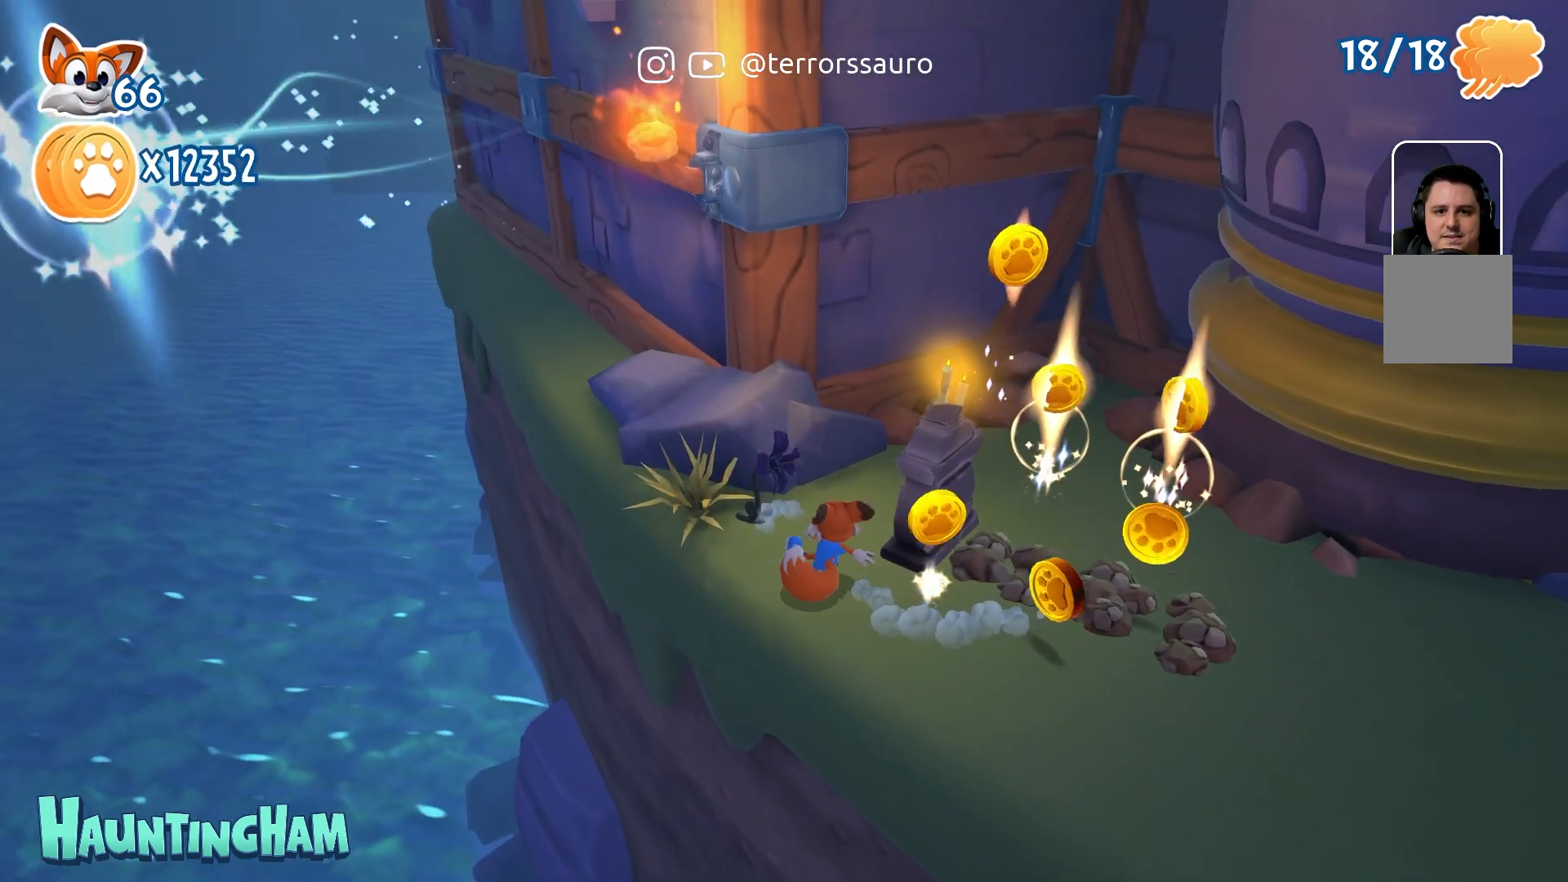
{"buttons": [], "left_stick": "center", "right_stick": "center", "events": []}
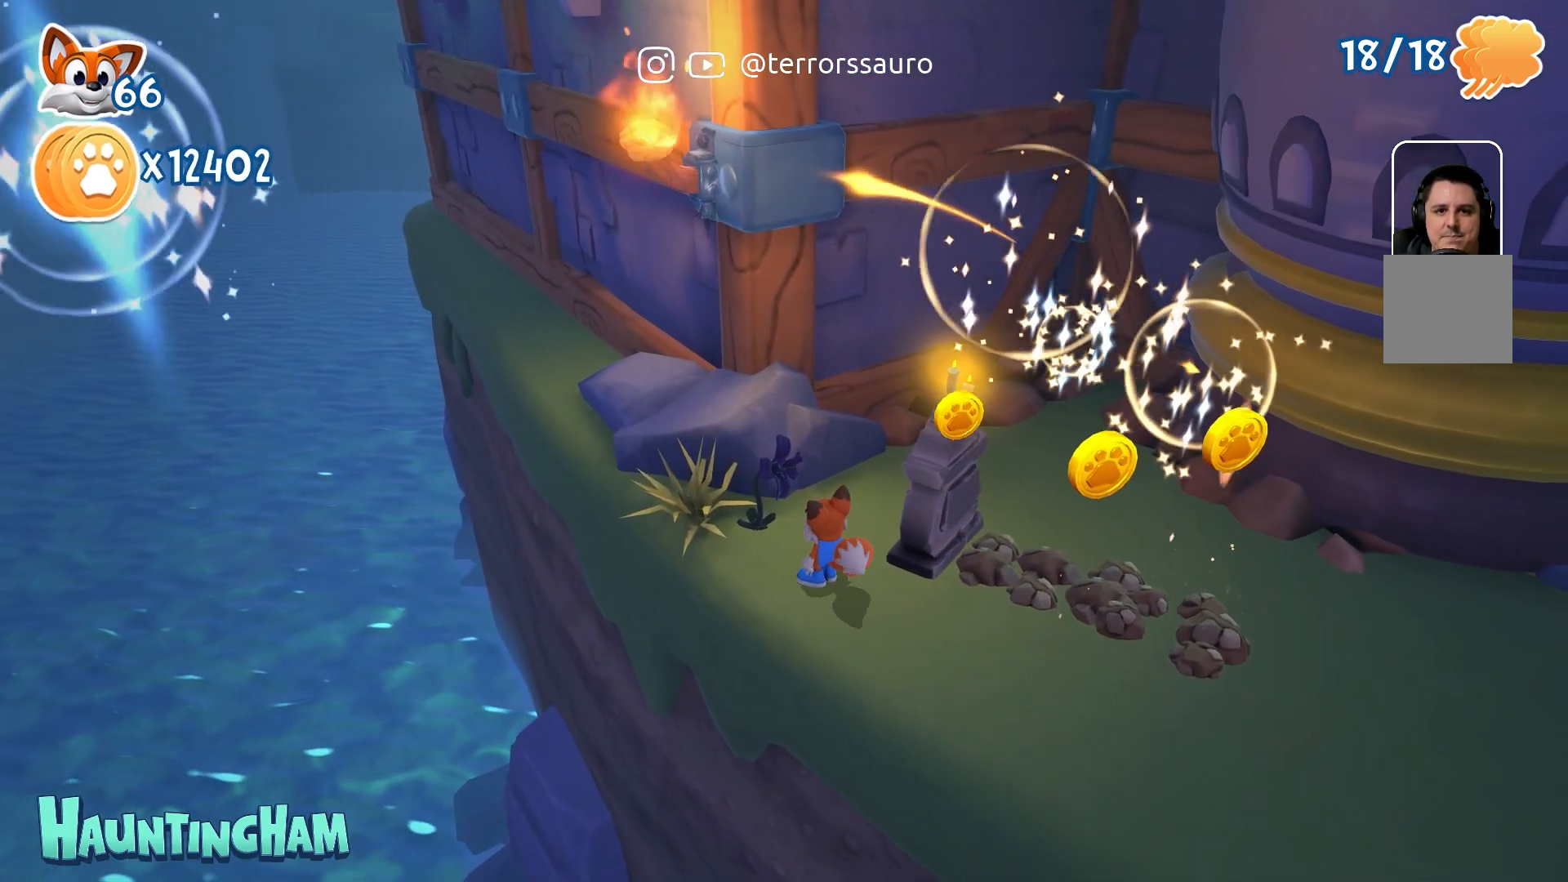
{"buttons": [], "left_stick": "center", "right_stick": "center", "events": []}
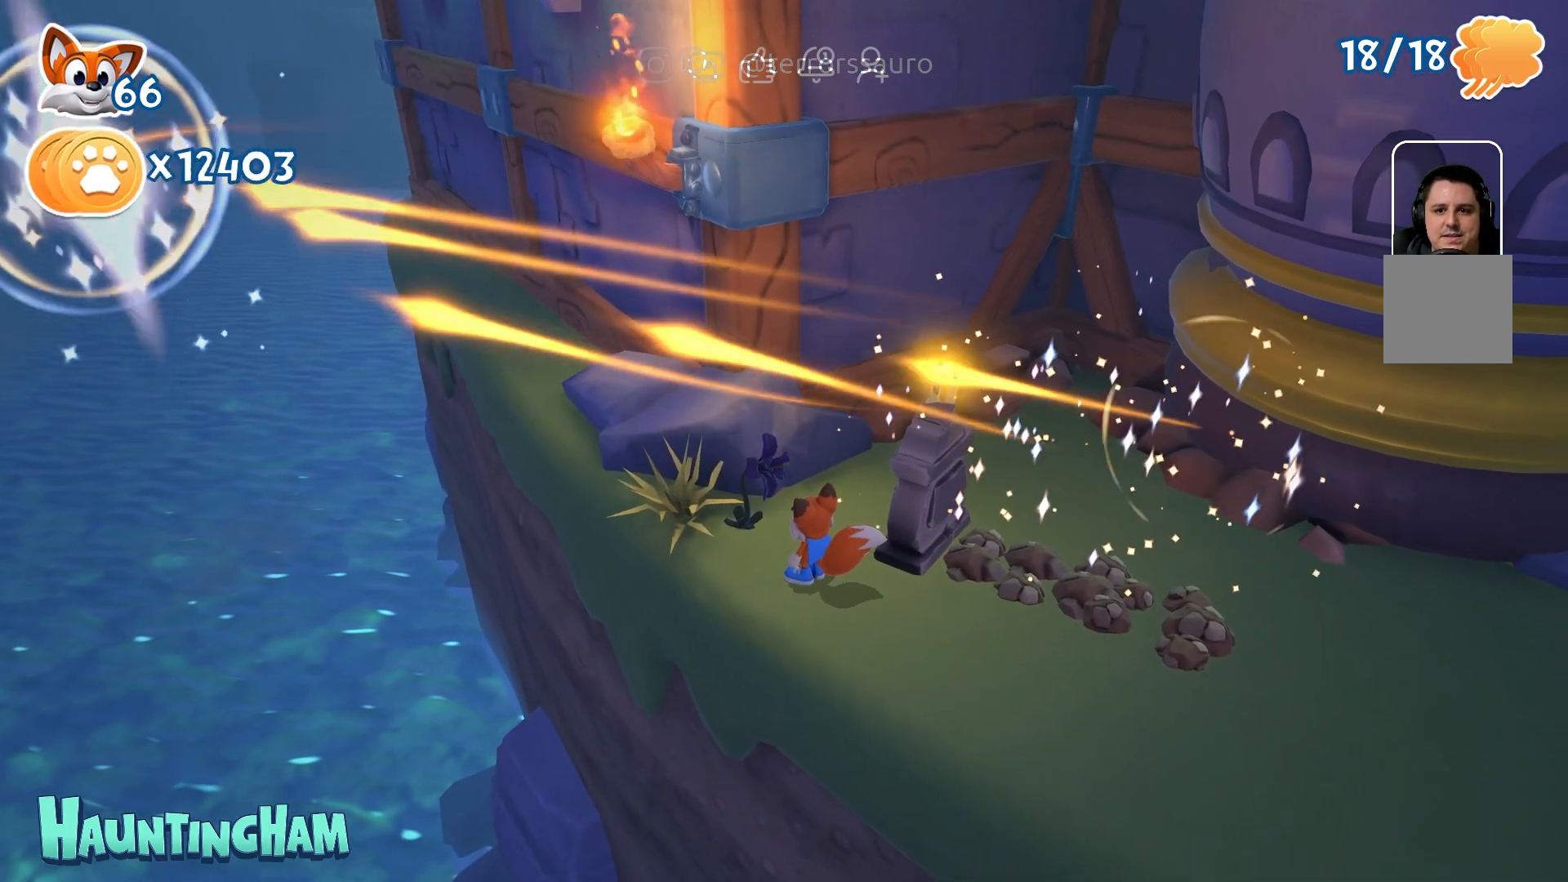
{"buttons": [], "left_stick": "up-left", "right_stick": "center", "events": [[433, "left_stick", "up-left"]]}
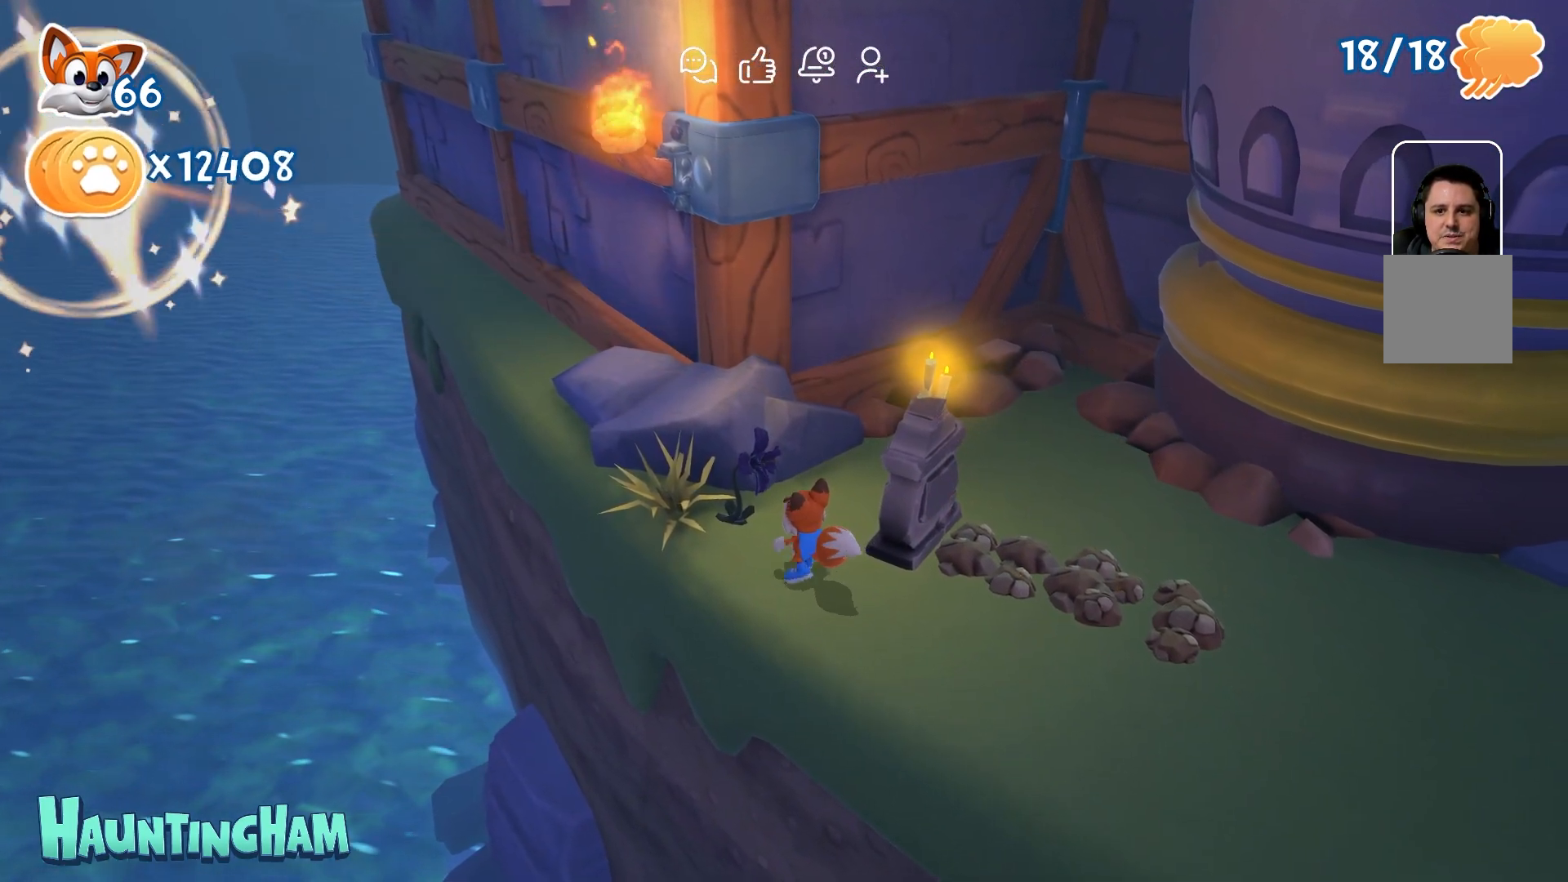
{"buttons": [], "left_stick": "up-left", "right_stick": "center", "events": [[267, "A", "down"], [400, "A", "up"]]}
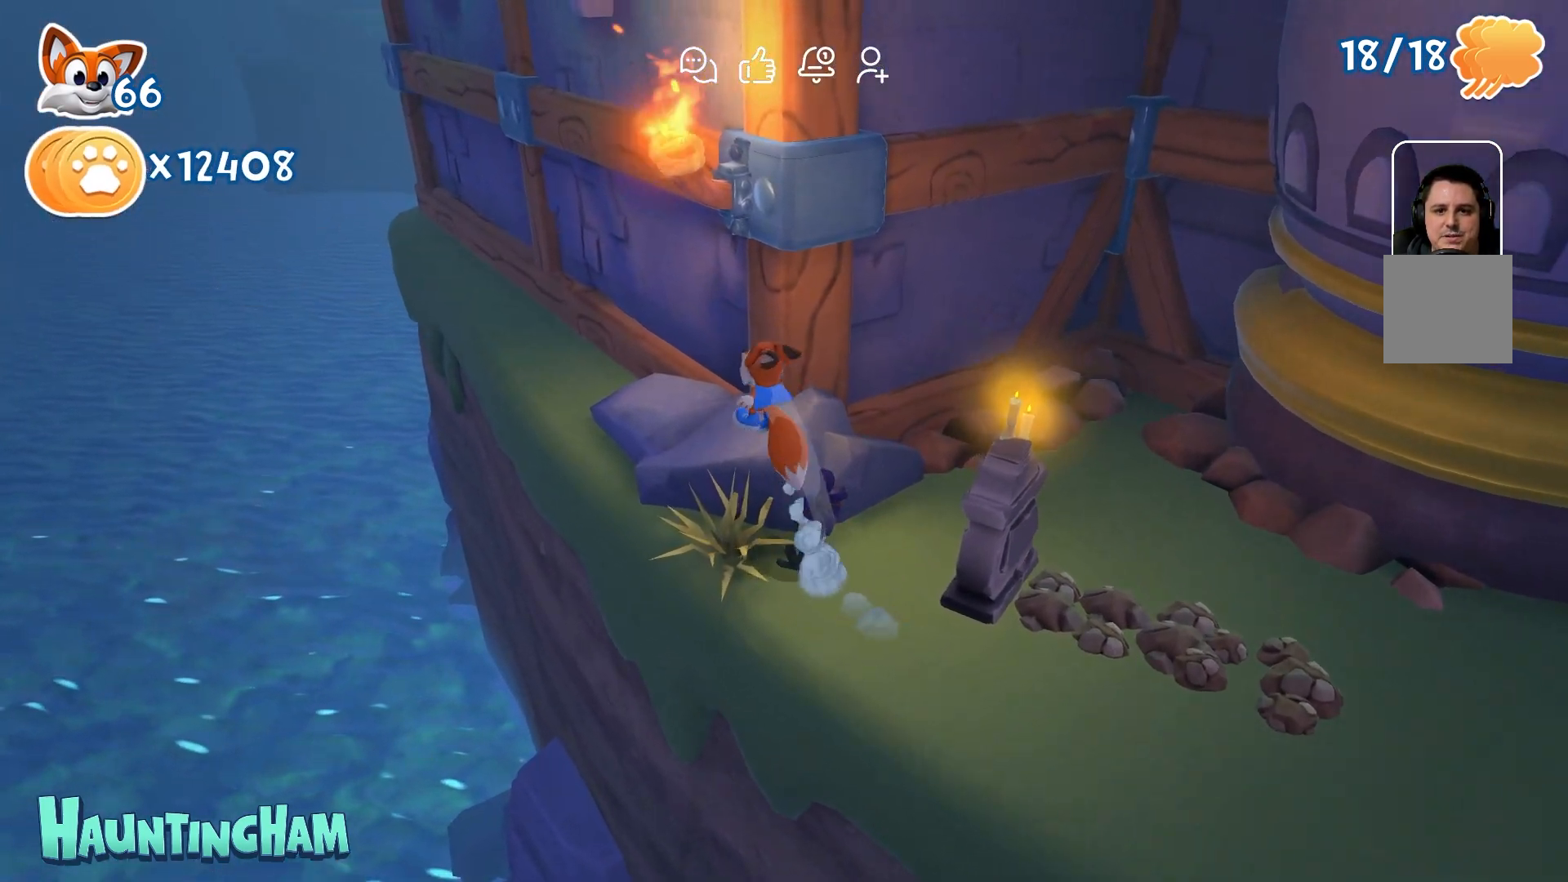
{"buttons": [], "left_stick": "up-left", "right_stick": "center", "events": [[117, "A", "down"], [200, "A", "up"]]}
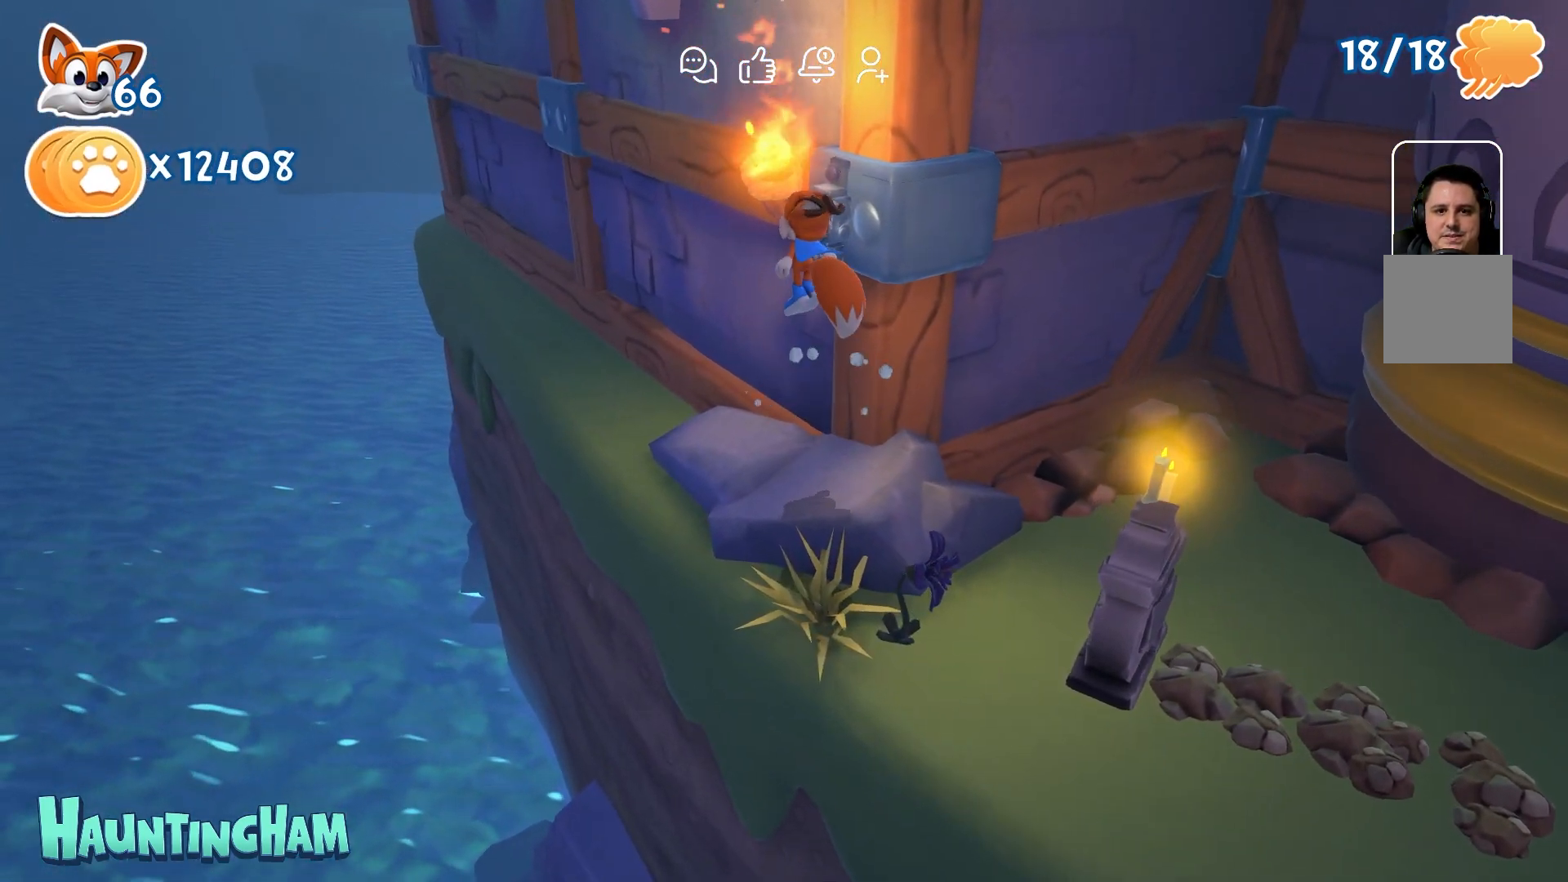
{"buttons": [], "left_stick": "right", "right_stick": "center", "events": [[333, "left_stick", "up"], [483, "left_stick", "right"]]}
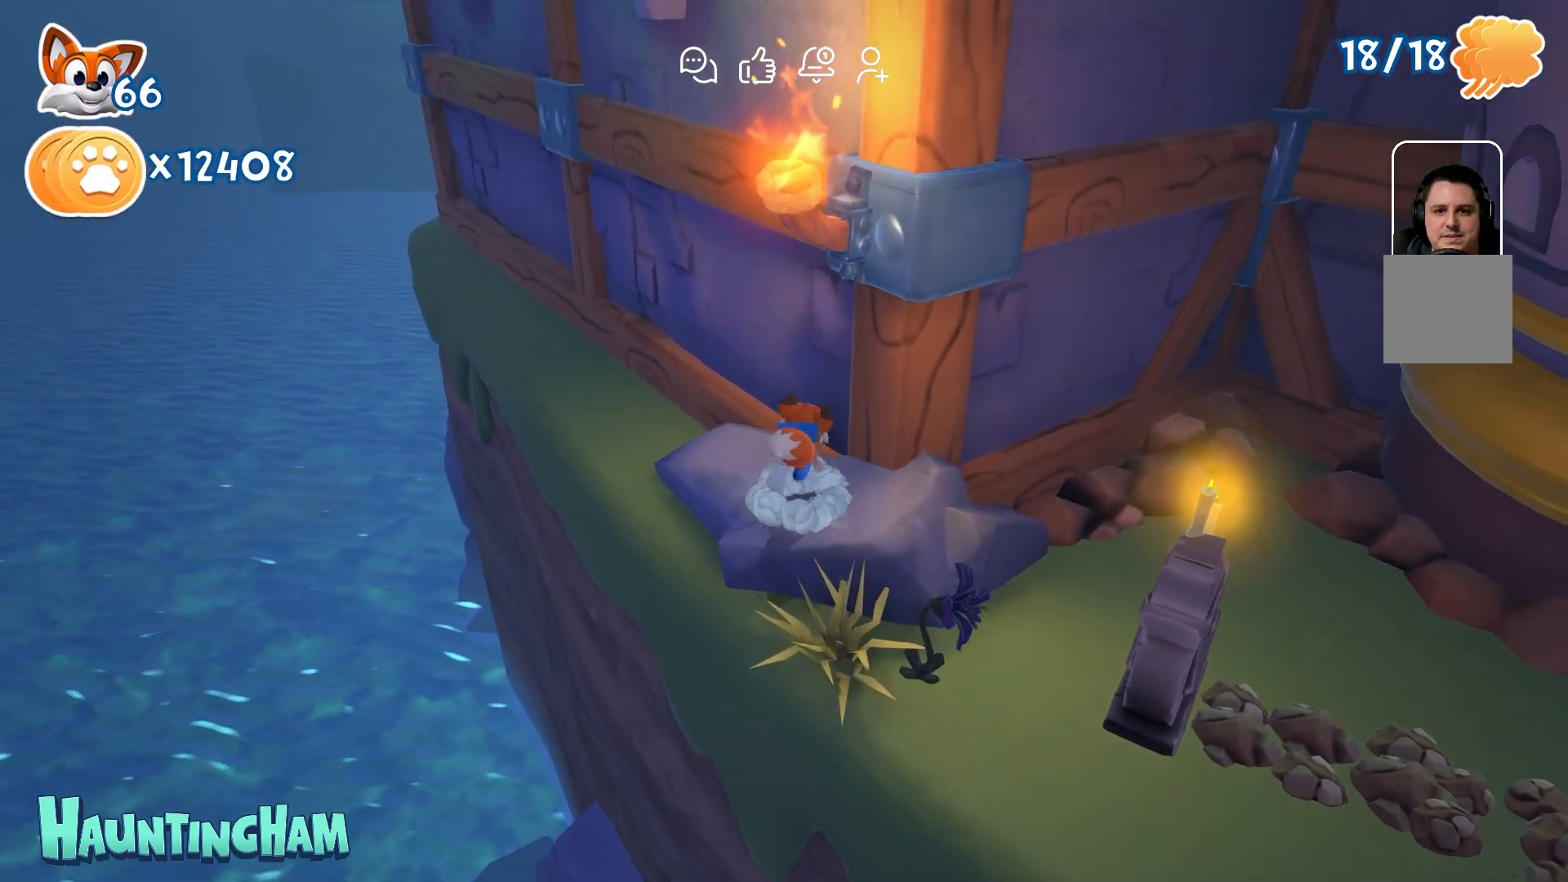
{"buttons": [], "left_stick": "up-left", "right_stick": "center", "events": [[333, "left_stick", "up"], [383, "left_stick", "up-left"]]}
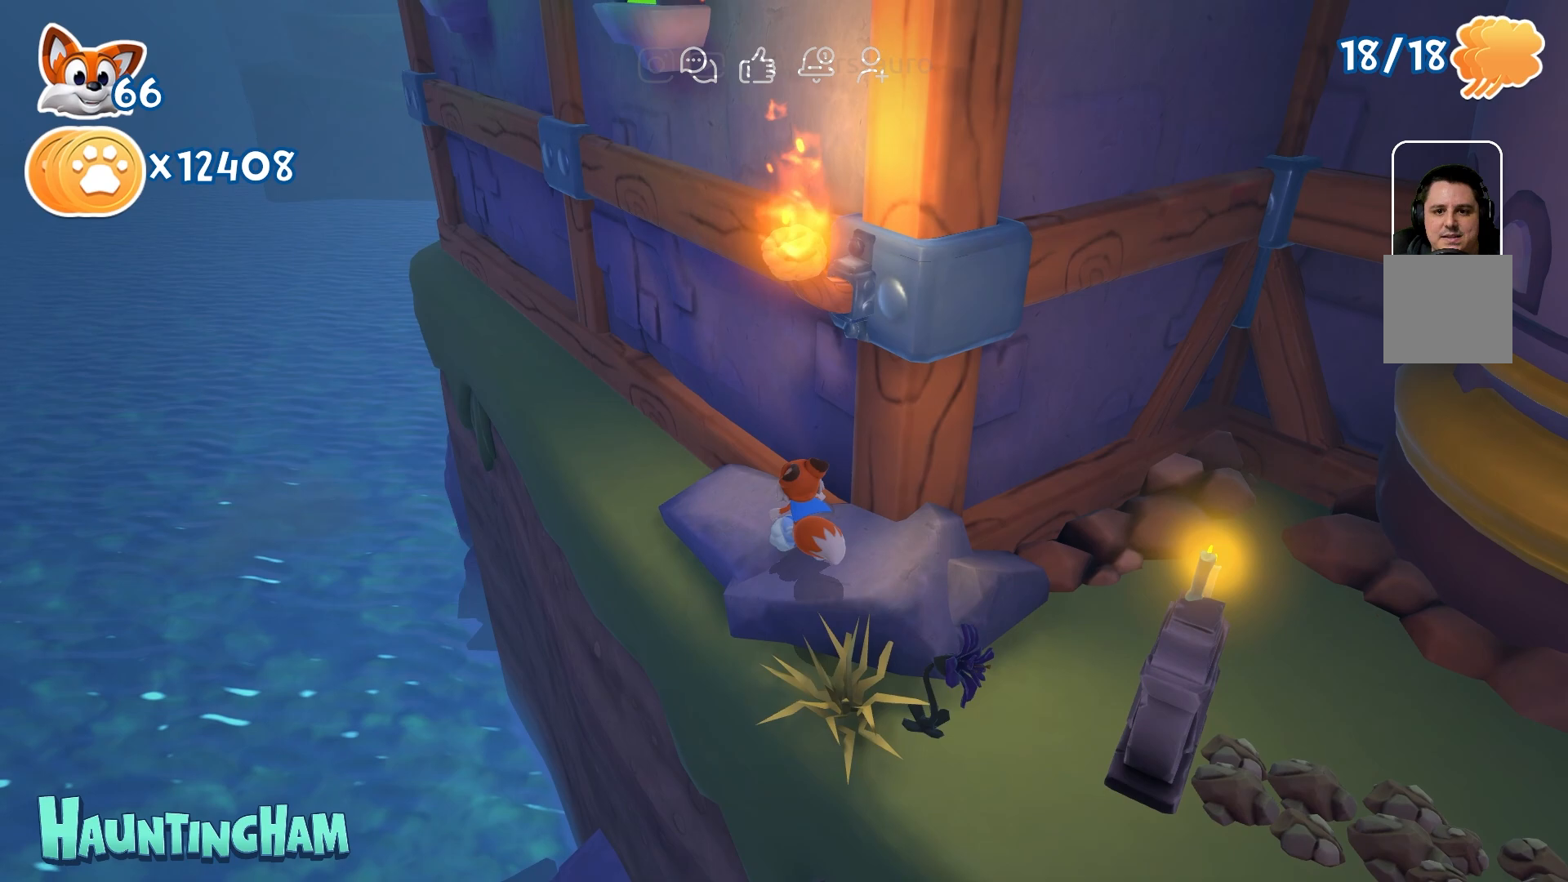
{"buttons": [], "left_stick": "up-left", "right_stick": "center", "events": []}
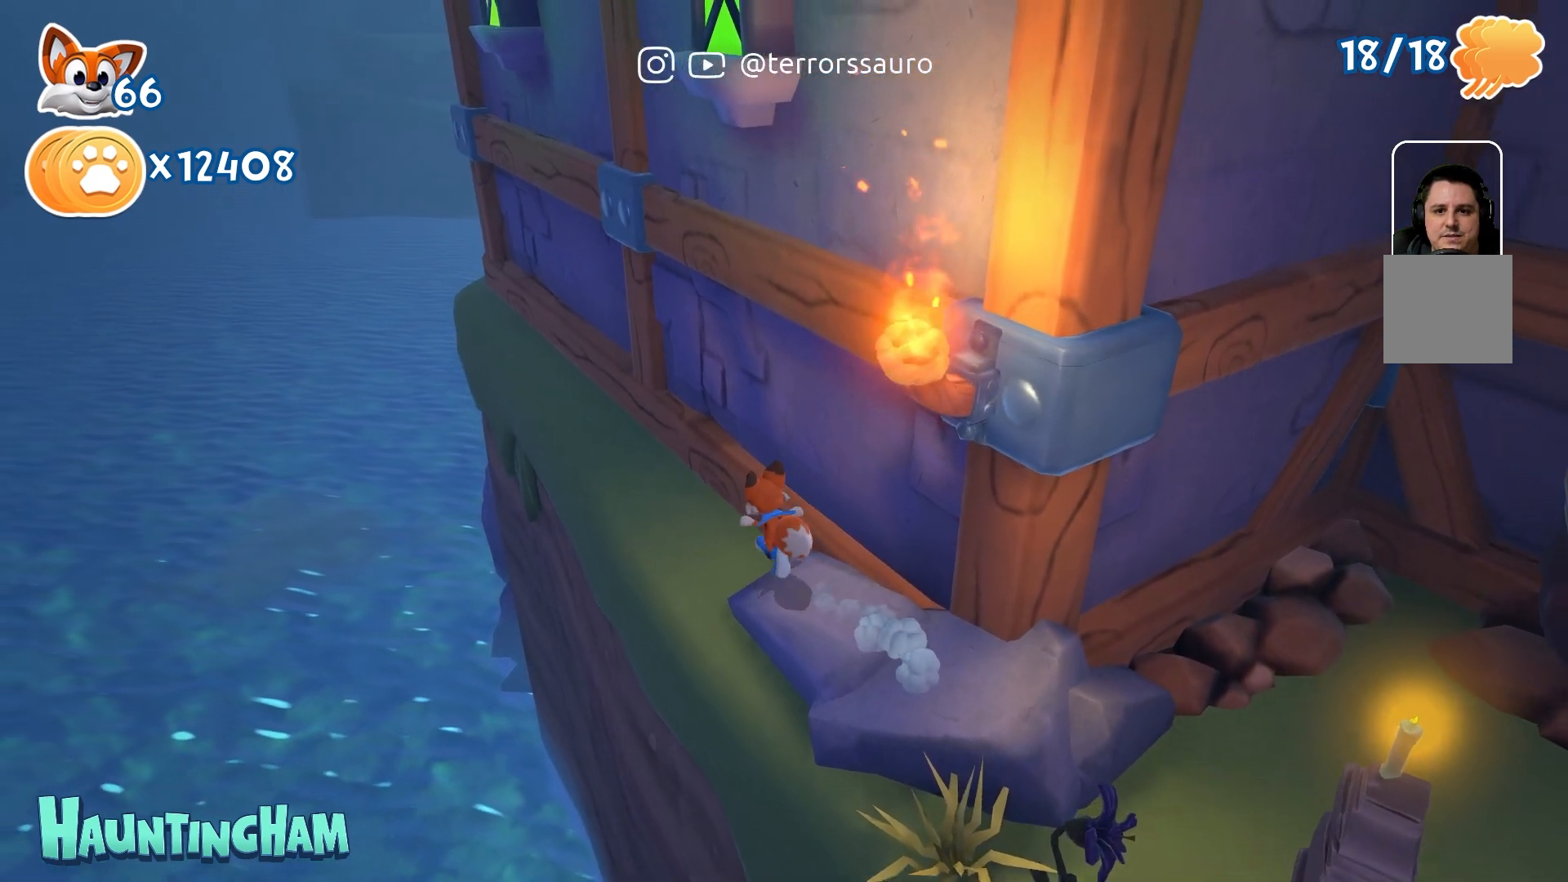
{"buttons": [], "left_stick": "up-left", "right_stick": "center", "events": []}
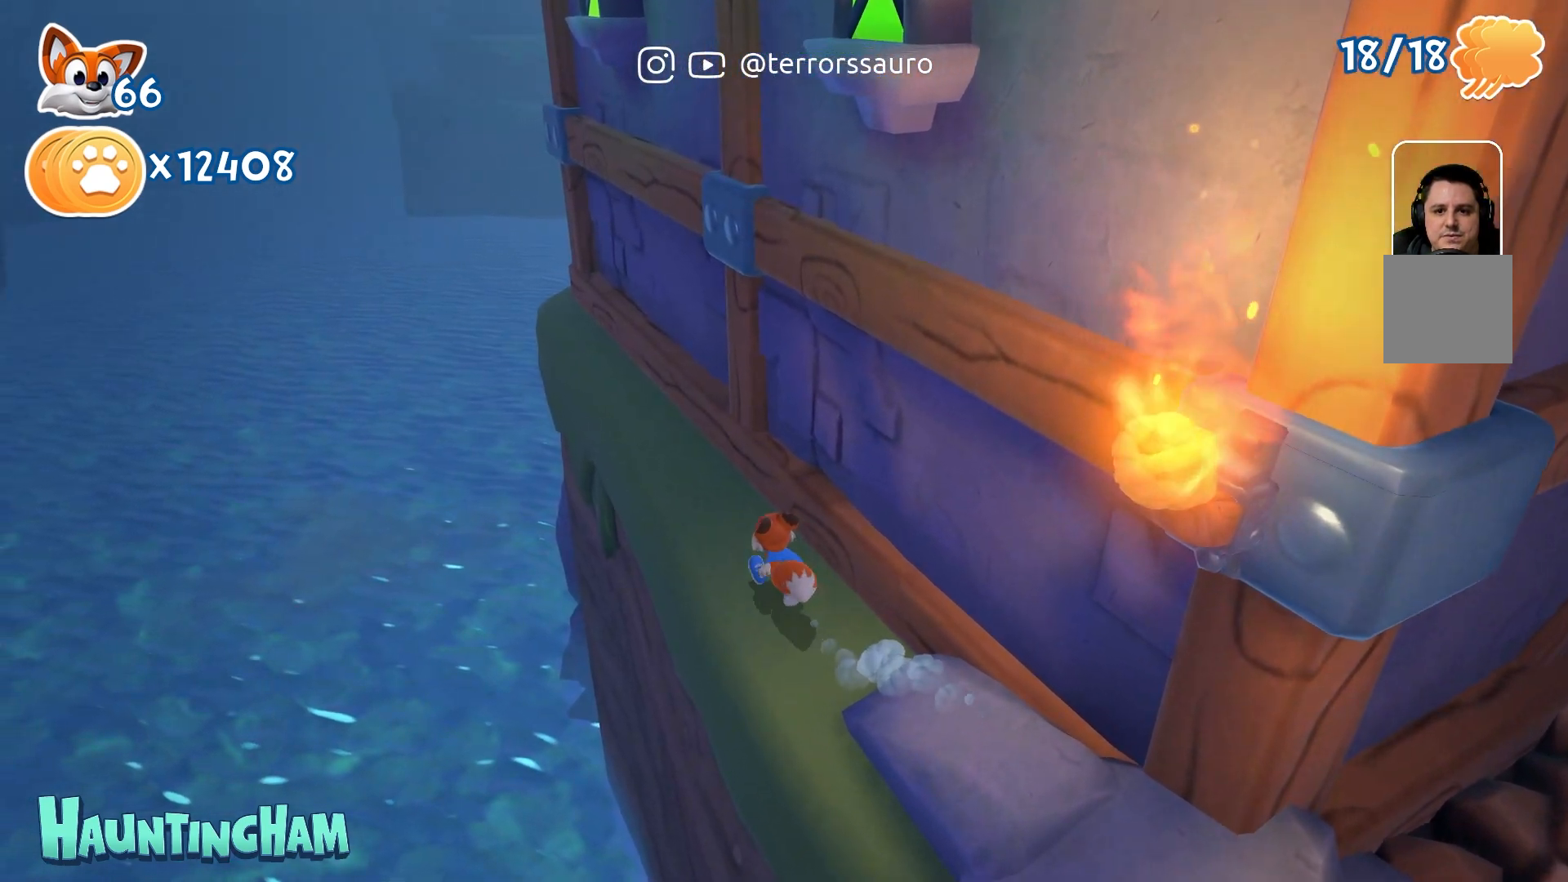
{"buttons": [], "left_stick": "up", "right_stick": "center", "events": [[250, "left_stick", "up"]]}
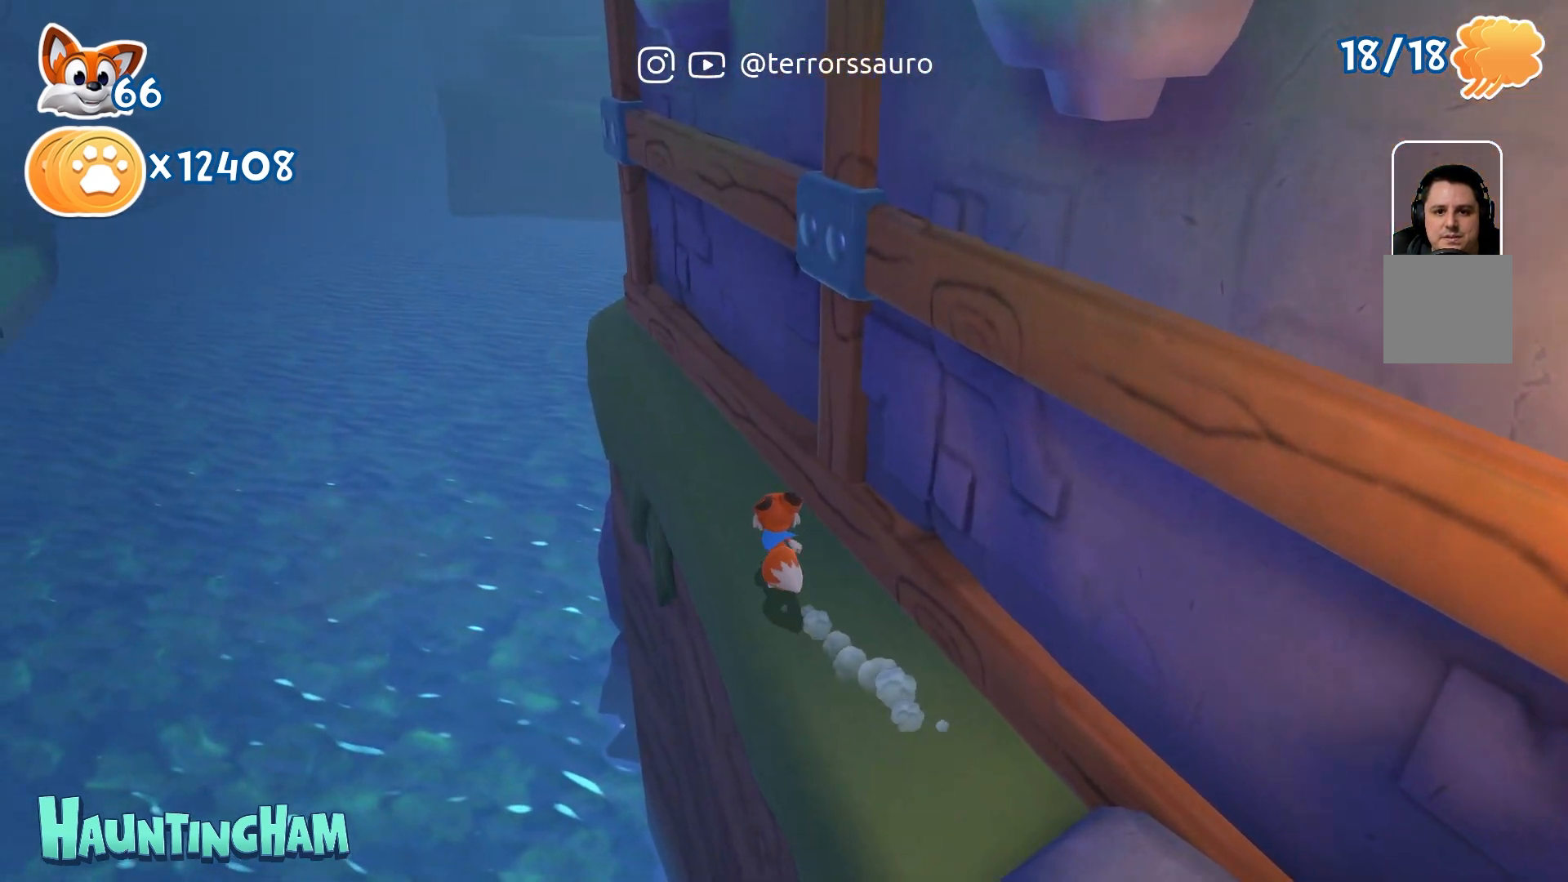
{"buttons": [], "left_stick": "up", "right_stick": "center", "events": []}
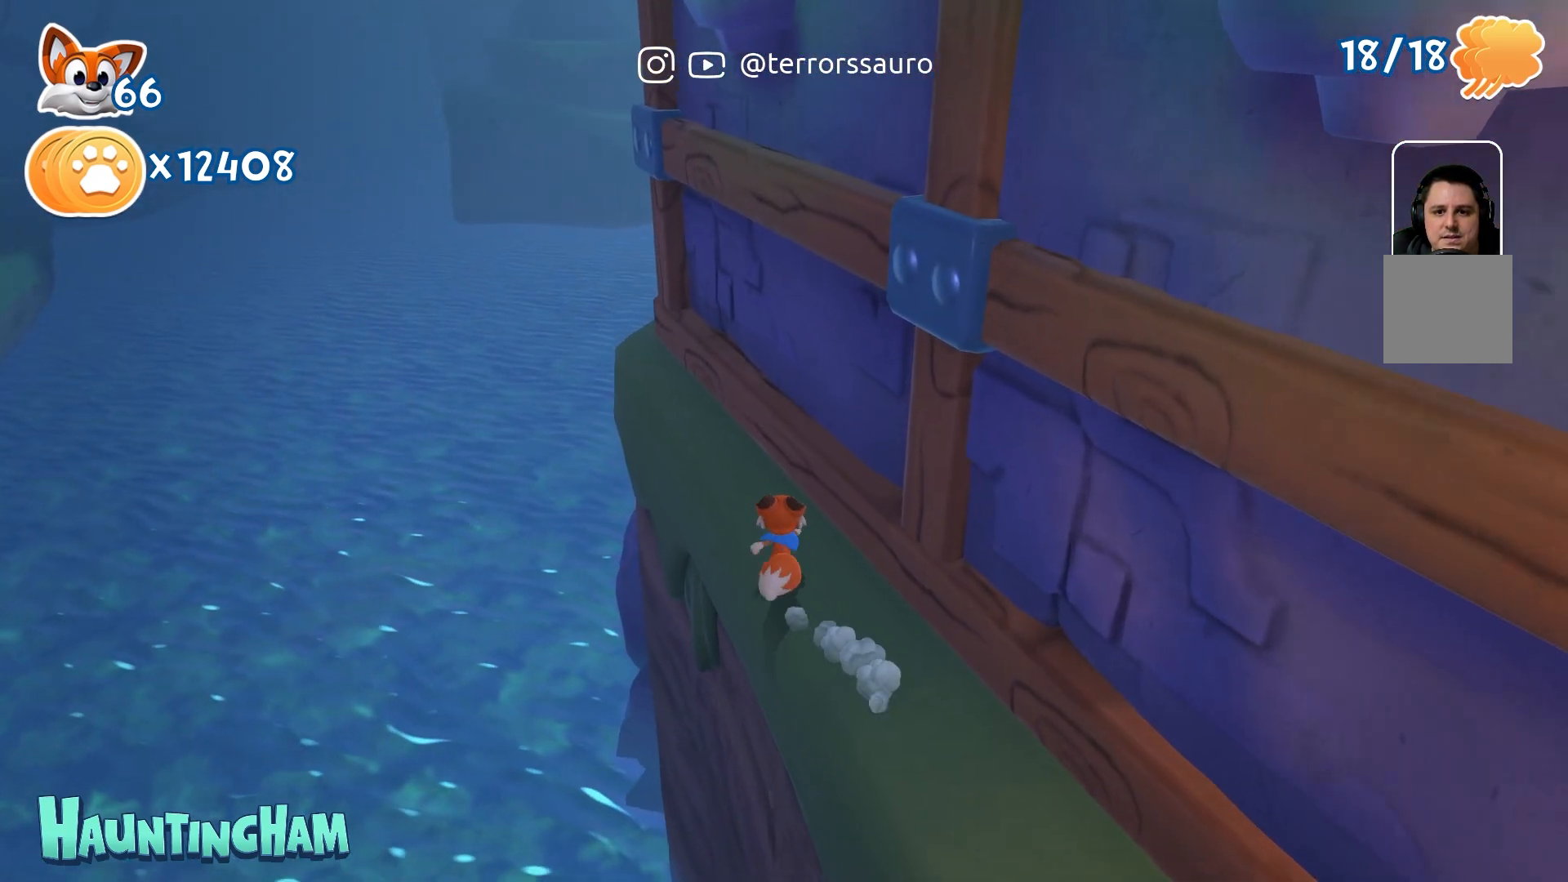
{"buttons": [], "left_stick": "right", "right_stick": "center", "events": [[133, "left_stick", "up-right"], [233, "left_stick", "right"]]}
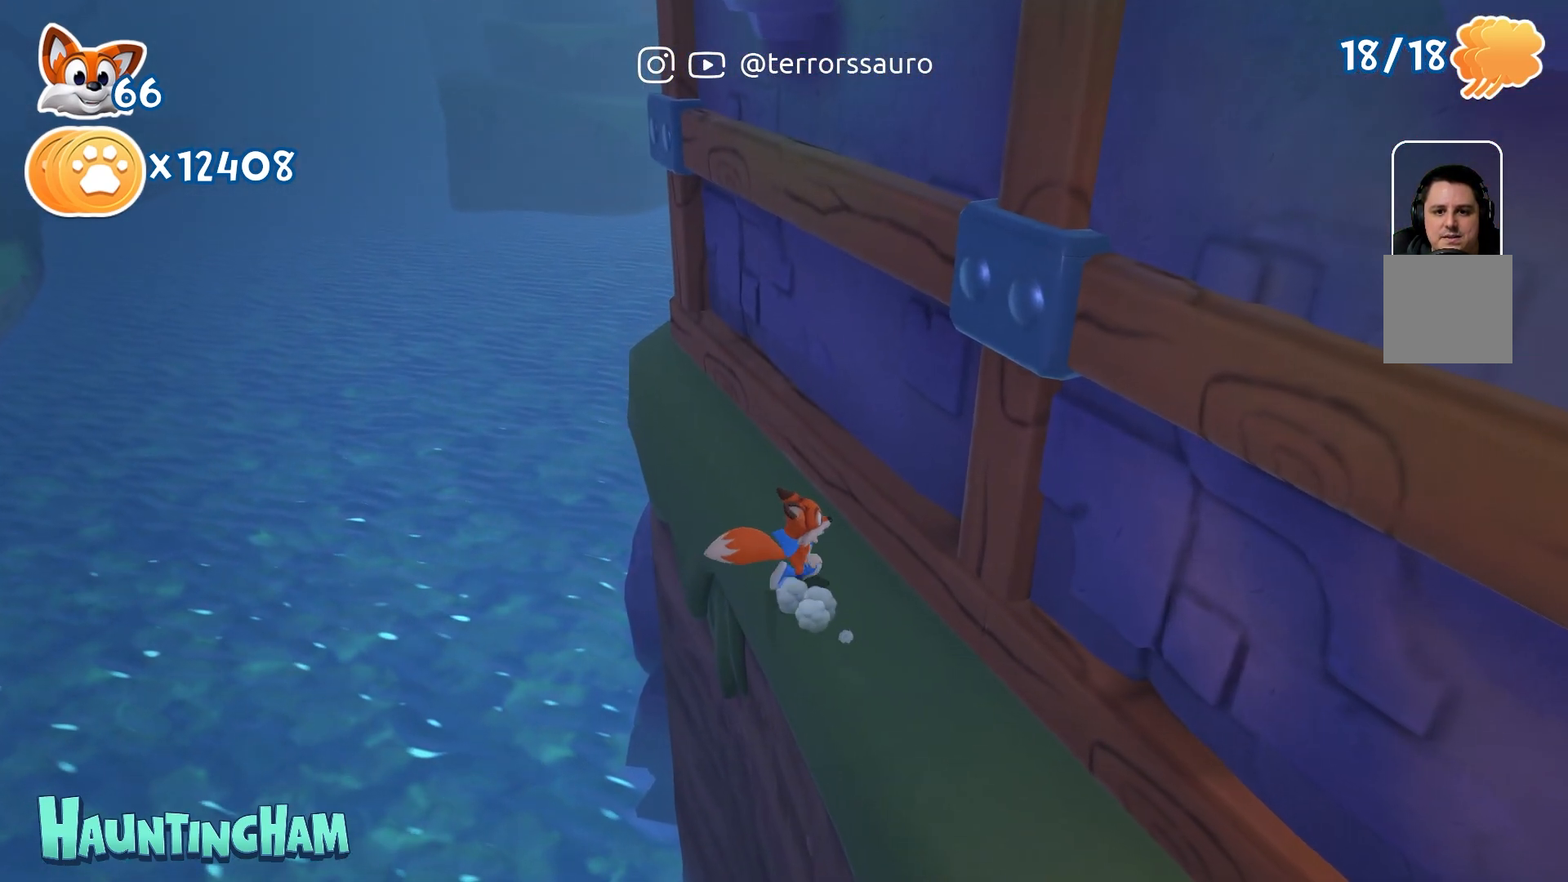
{"buttons": [], "left_stick": "right", "right_stick": "center", "events": []}
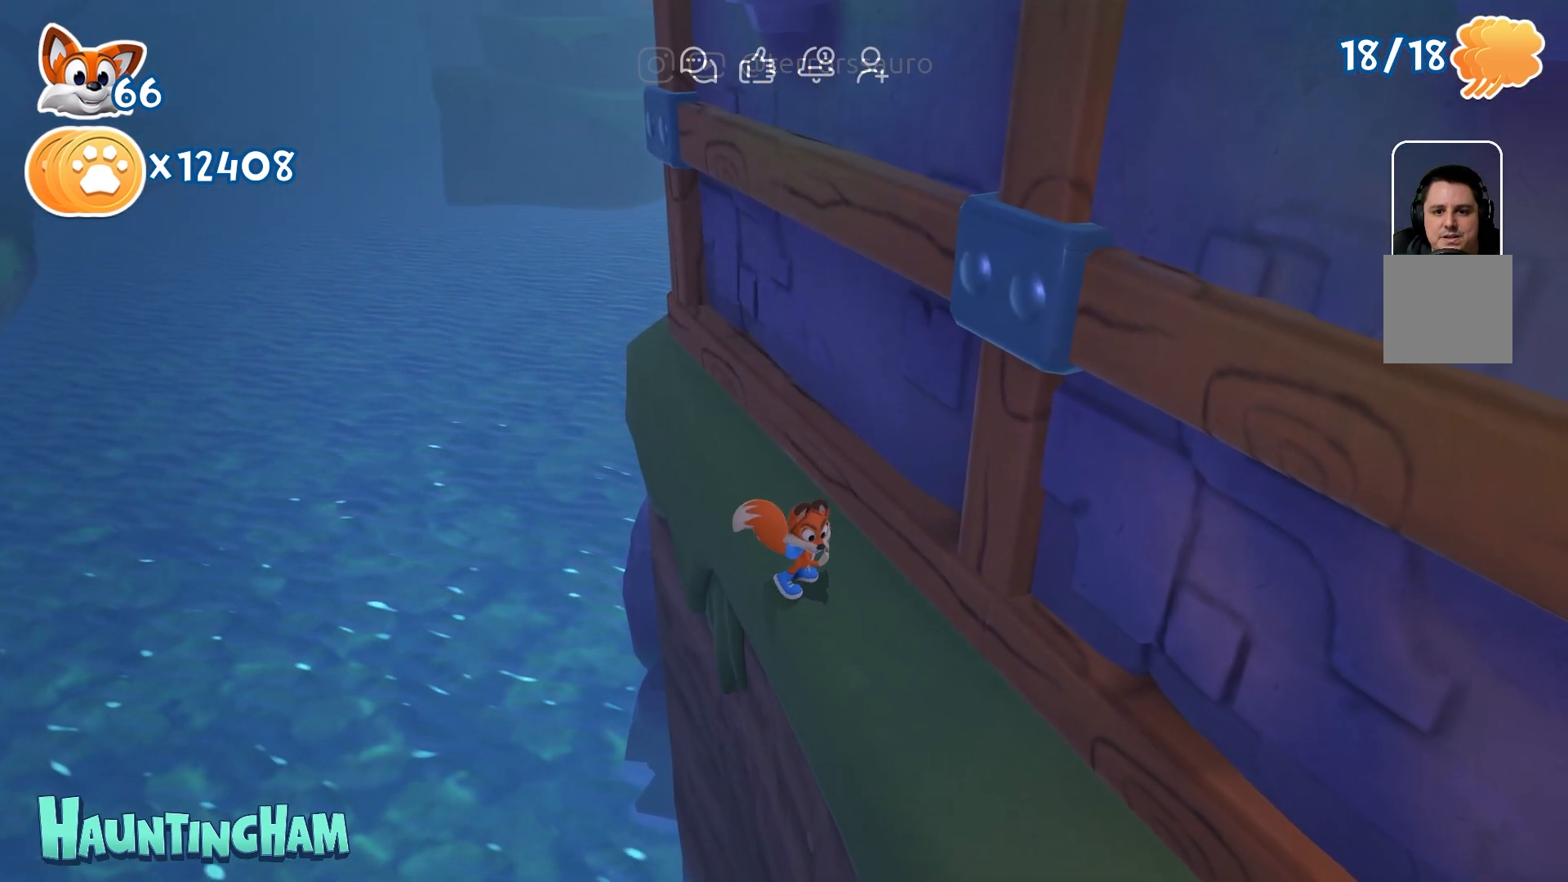
{"buttons": [], "left_stick": "right", "right_stick": "center", "events": []}
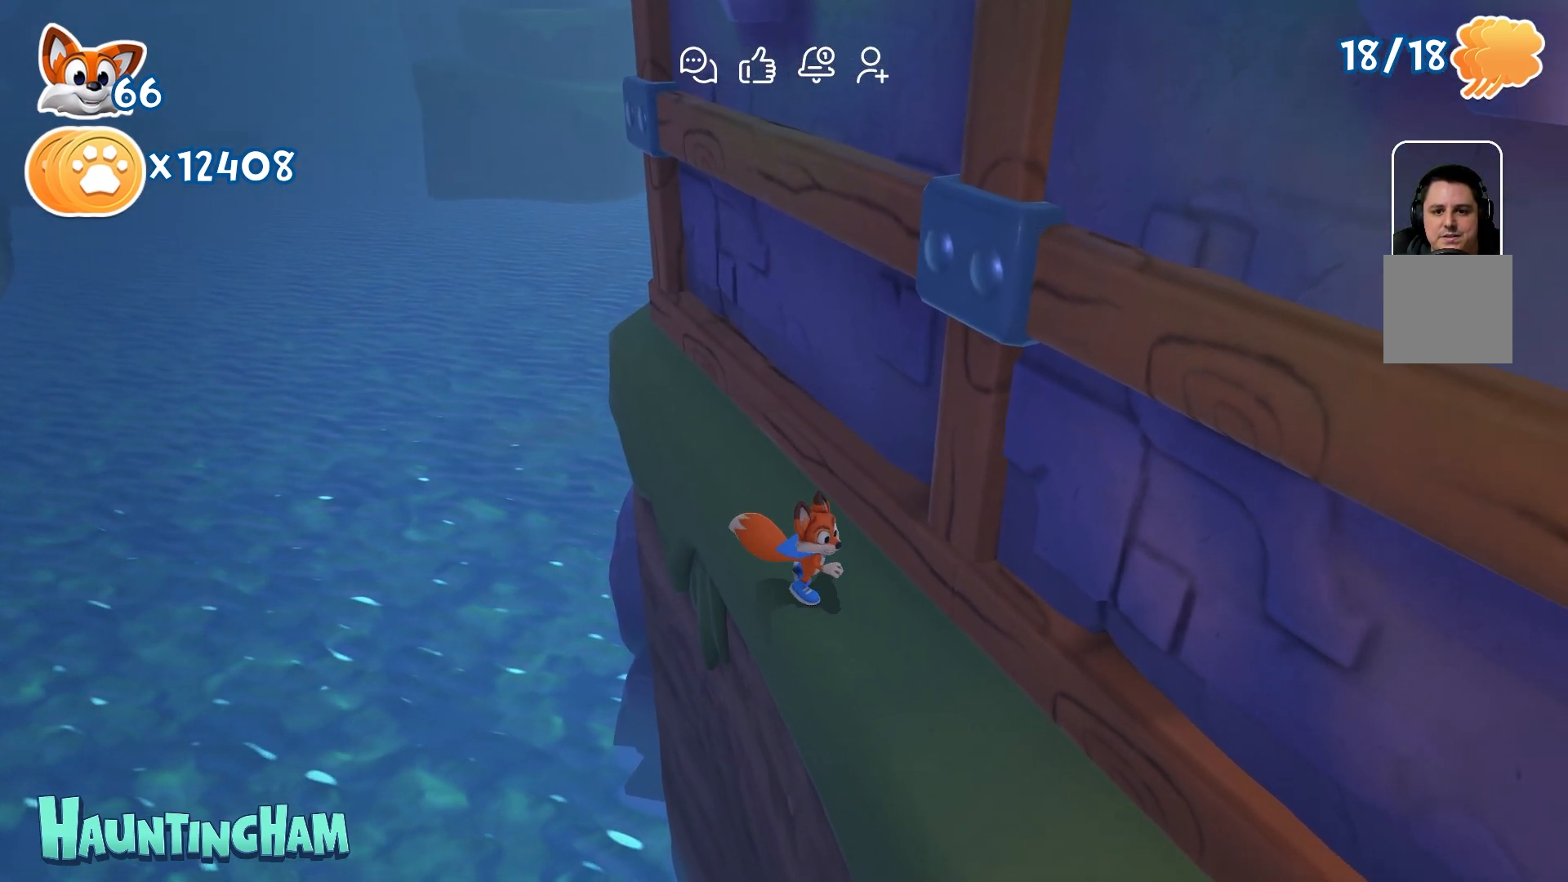
{"buttons": [], "left_stick": "right", "right_stick": "center", "events": []}